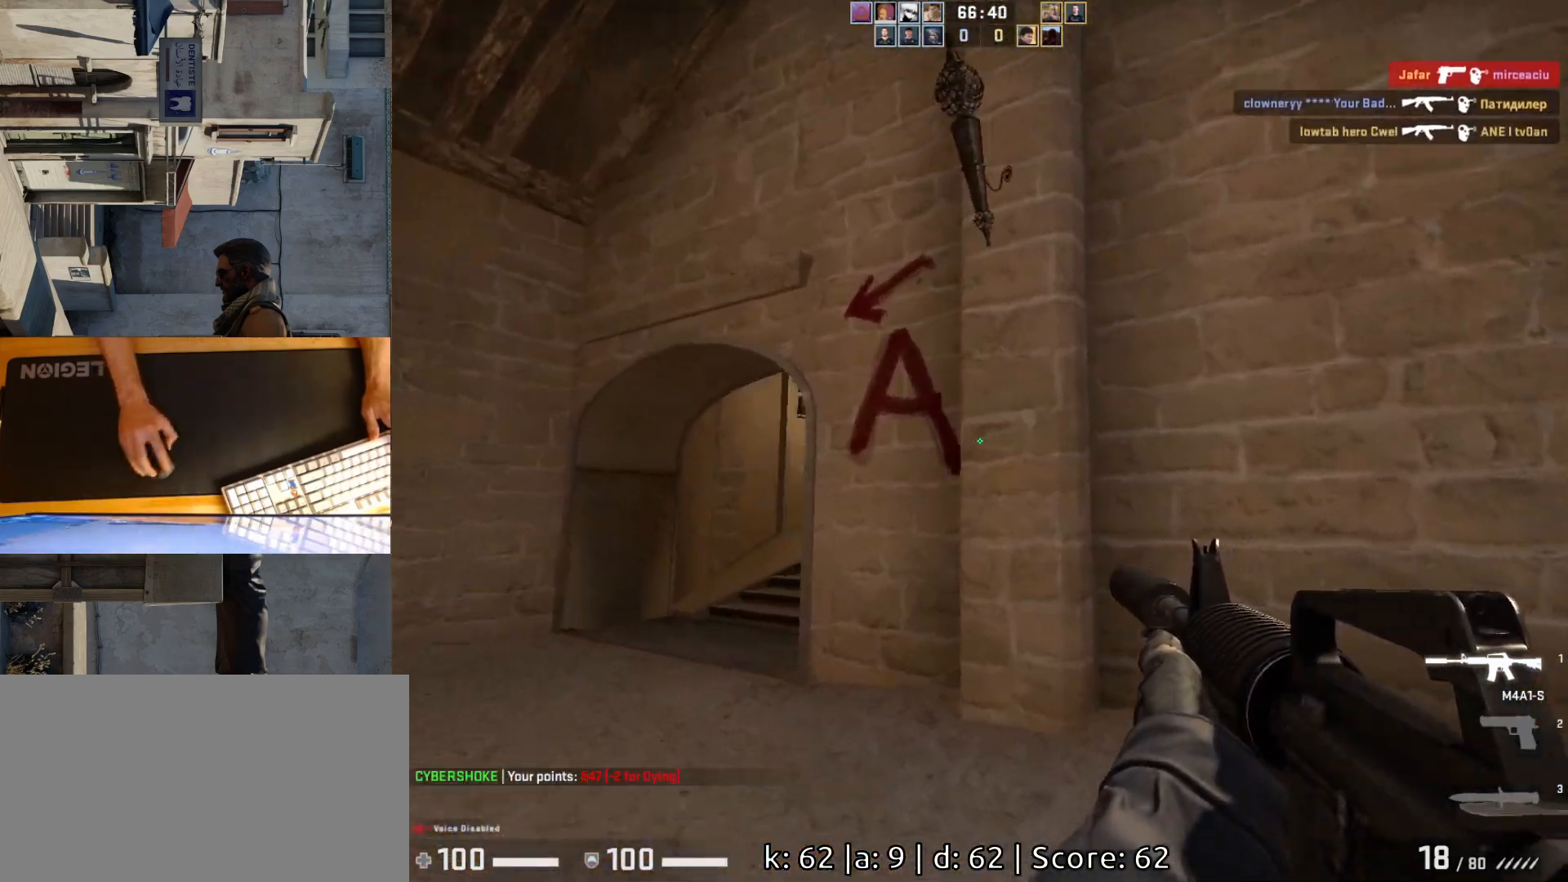
Gameplay with keyboard and mouse; each line is a JSON object with the keys and mouse buttons held at the frame after it. "events" lists presses ("down") and releases ("up") of "a", "ctrl", "d", "e", "q", "s", "shift", "space", "w", "mouse_left", "mouse_wheel", "mouse_right", "mouse_mb4" and "mouse_mb5" between this image and that frame as [ms after this image, input, new state], when the widget could be followed in between. "mouse_left", "mouse_wheel", "mouse_right", "mouse_mb4", "mouse_mb5" = the "left", "wheel", "right", "mb4", "mb5" buttons of the "mouse" list. No other keys are recorded. "wheel" means that the mouse wheel is clicked or scrolled. Mouse movement is not recorded.
{"keys": ["a"], "mouse": [], "events": []}
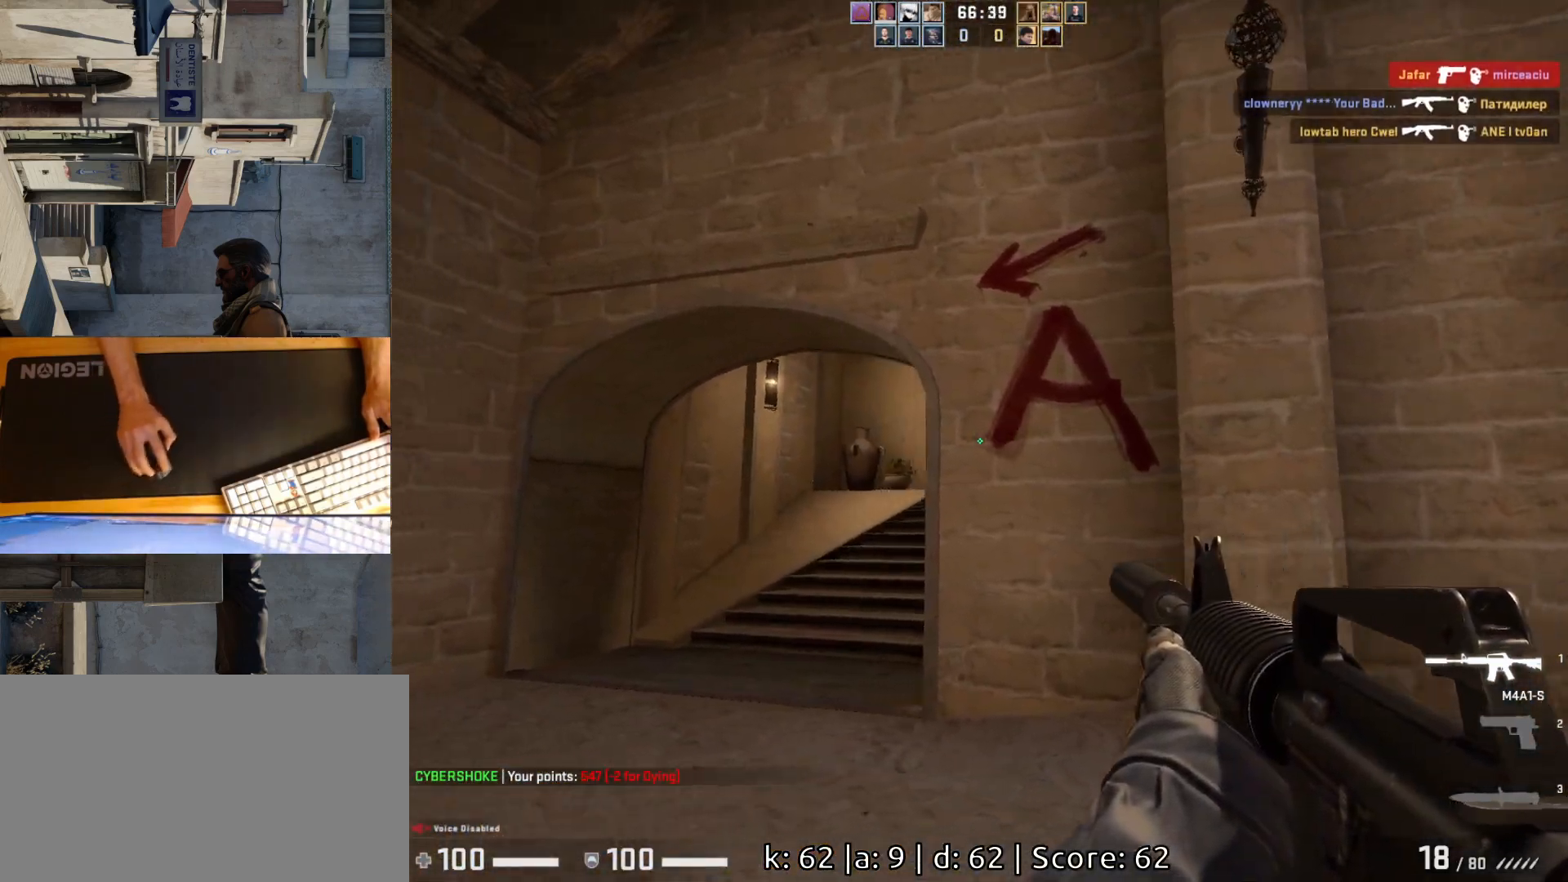
{"keys": ["a"], "mouse": [], "events": [[100, "a", "up"], [100, "d", "down"], [217, "a", "down"], [233, "d", "up"]]}
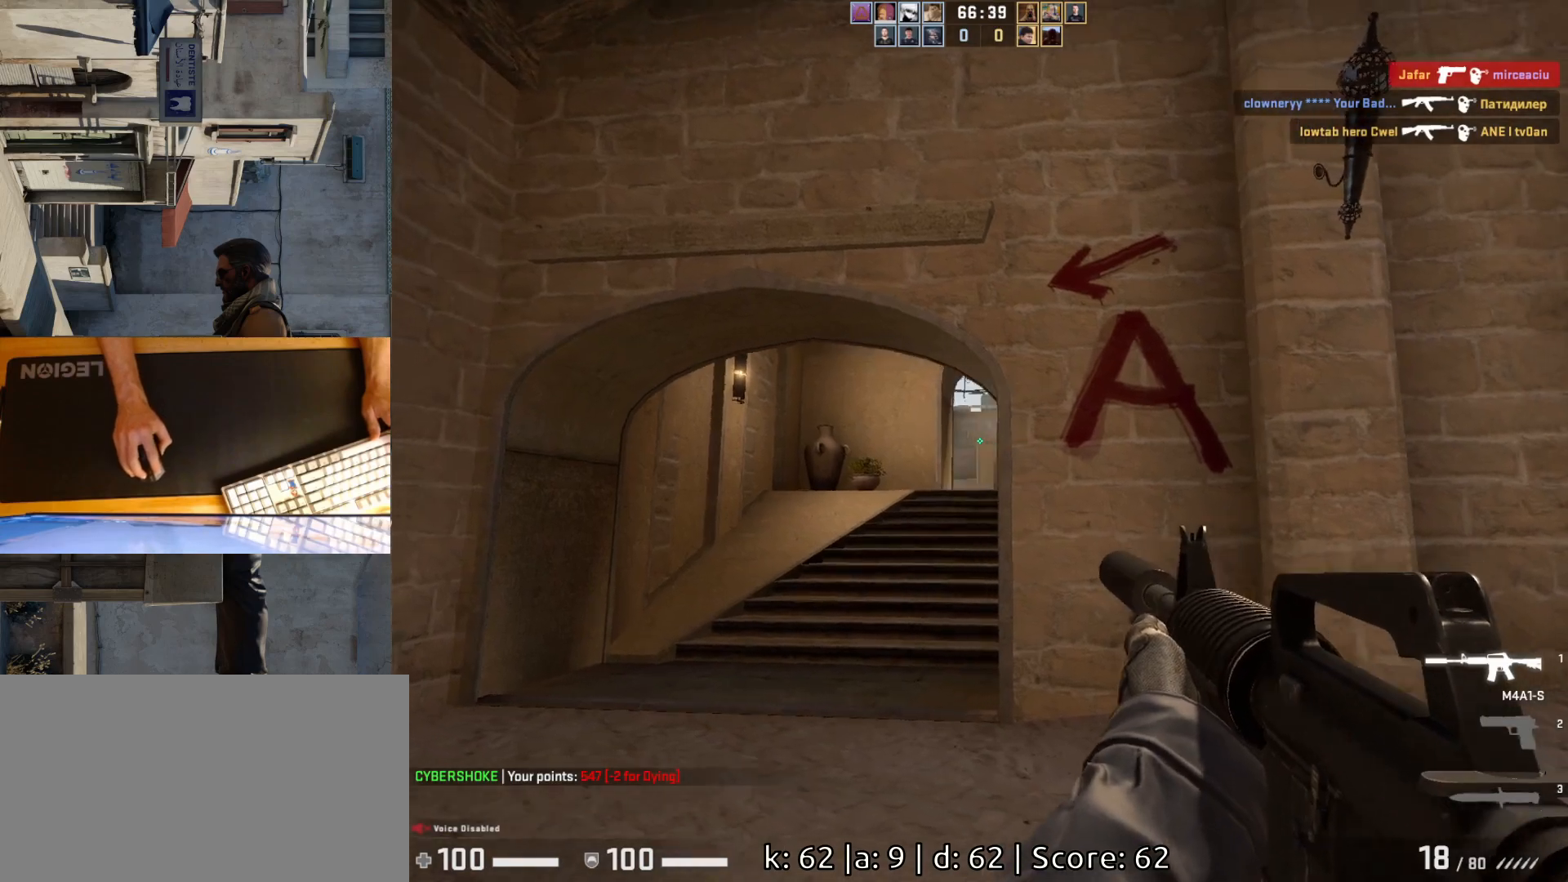
{"keys": ["d"], "mouse": [], "events": [[67, "a", "up"], [267, "a", "down"], [450, "d", "down"], [483, "a", "up"]]}
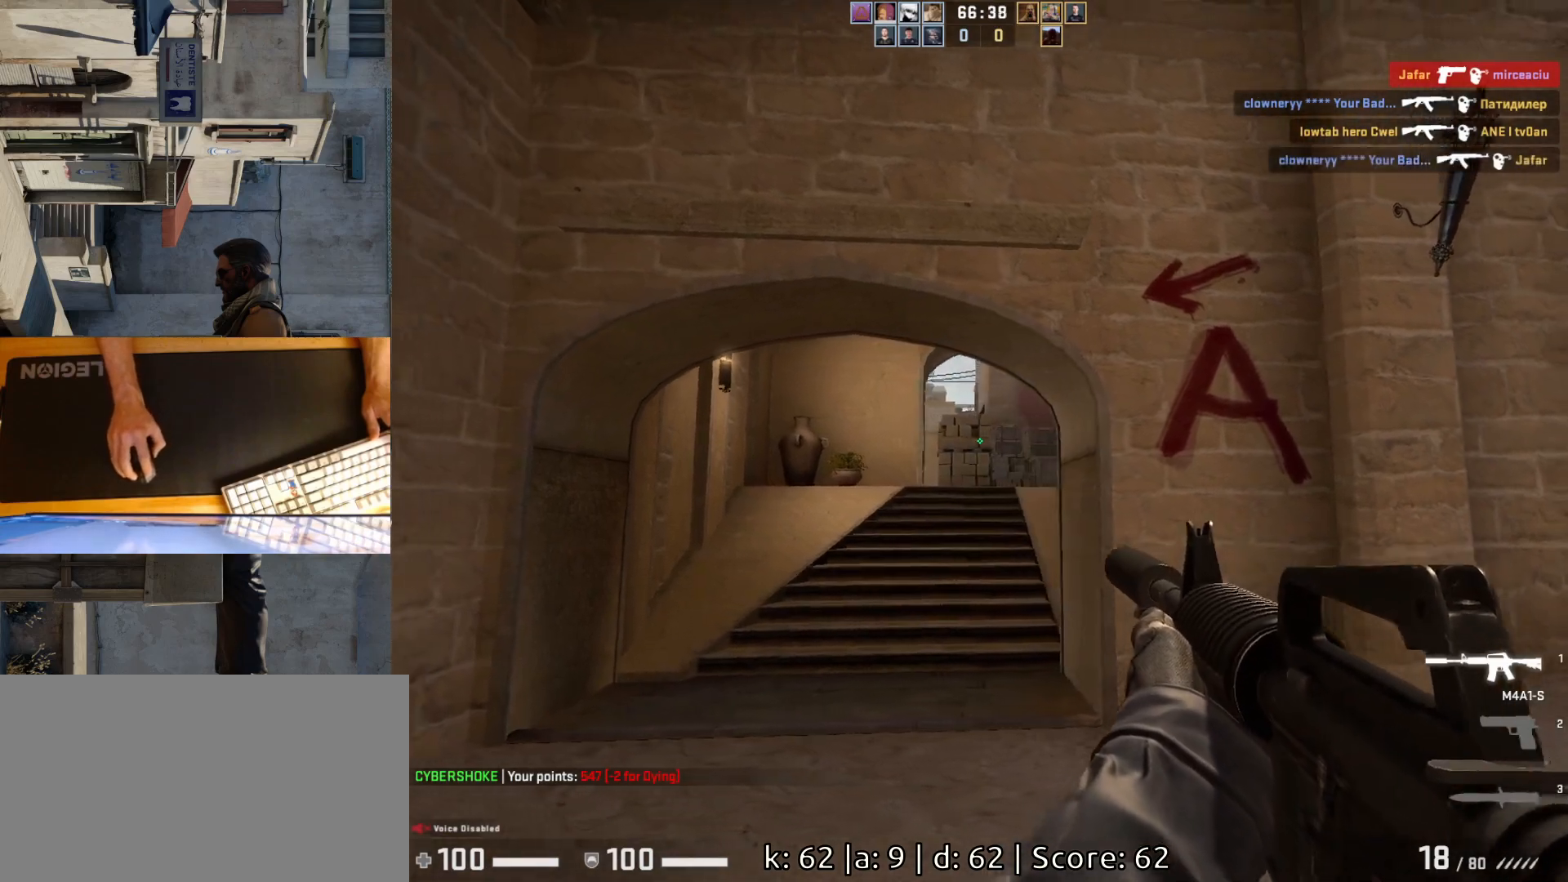
{"keys": ["d"], "mouse": [], "events": [[350, "d", "up"], [383, "a", "down"], [500, "a", "up"], [500, "d", "down"]]}
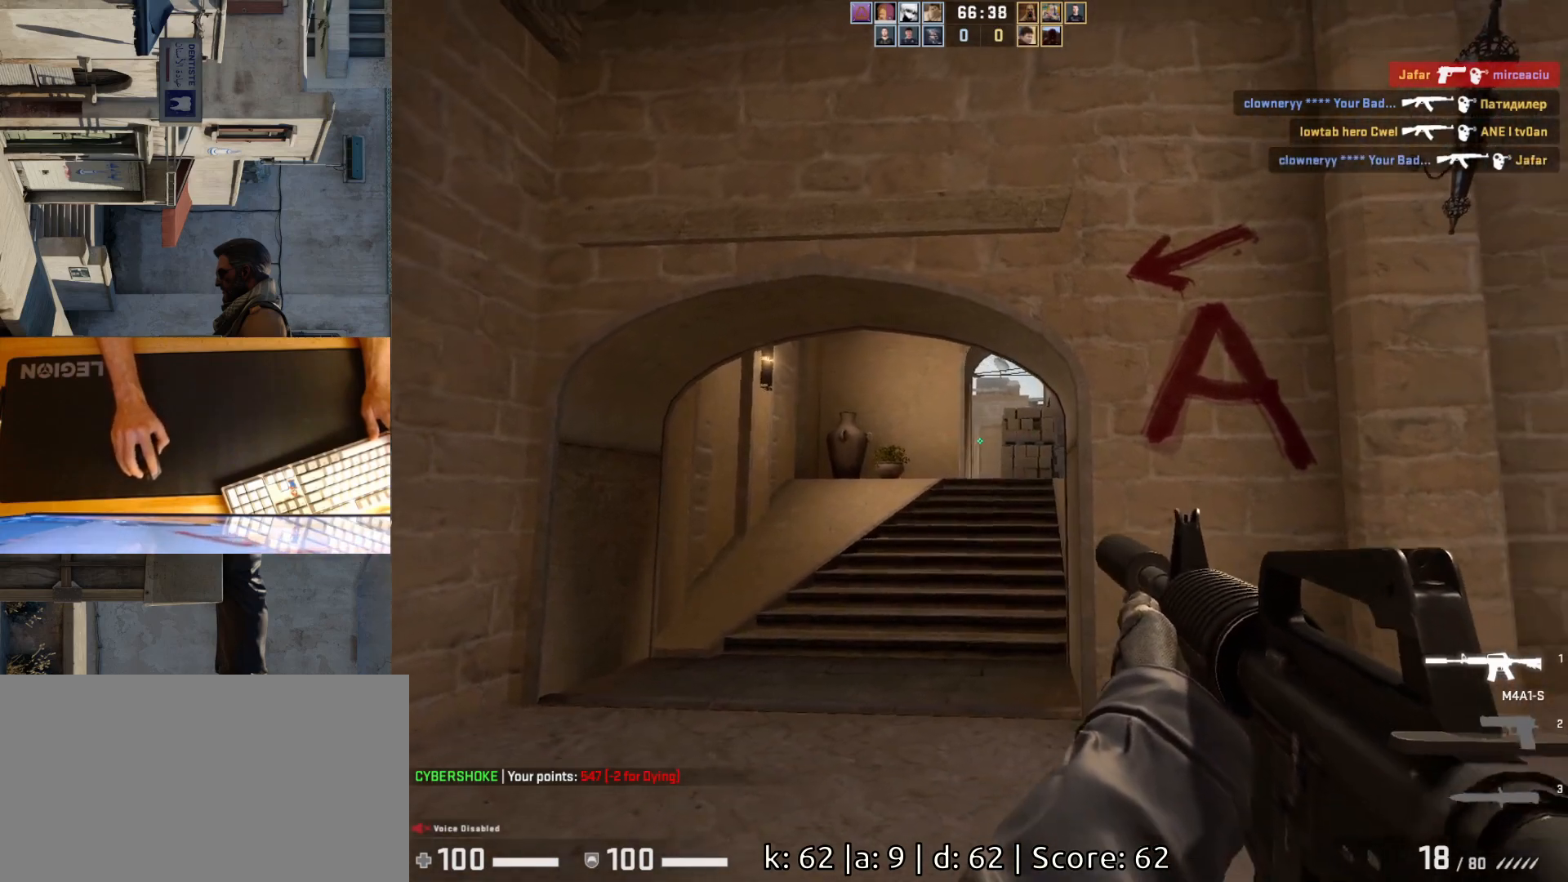
{"keys": ["d"], "mouse": [], "events": [[283, "d", "up"], [317, "a", "down"], [483, "a", "up"], [483, "d", "down"]]}
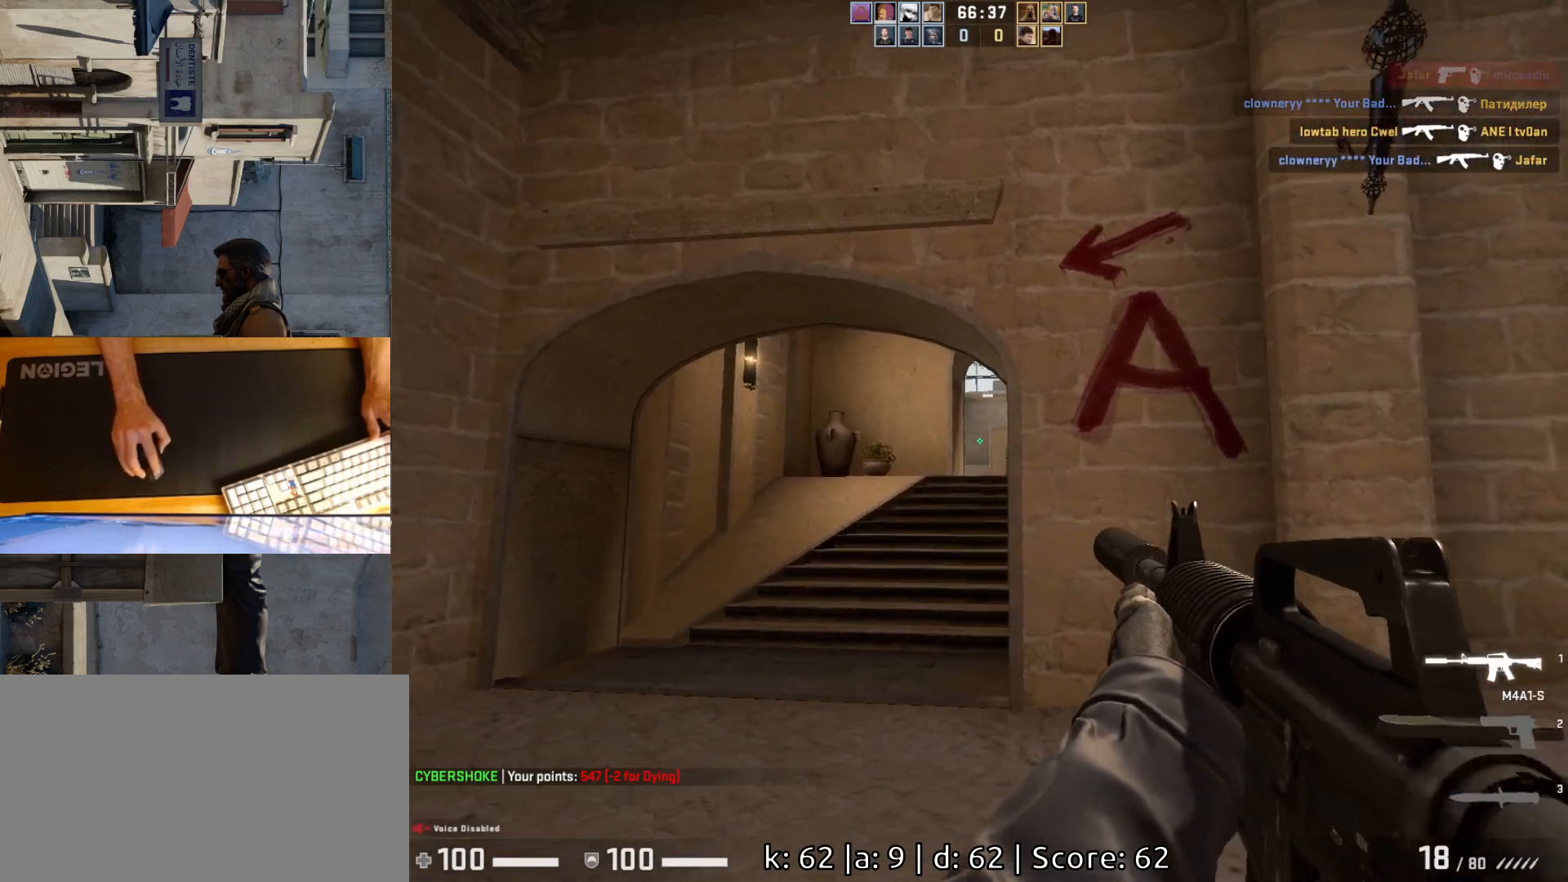
{"keys": ["a"], "mouse": [], "events": [[100, "a", "down"], [100, "d", "up"]]}
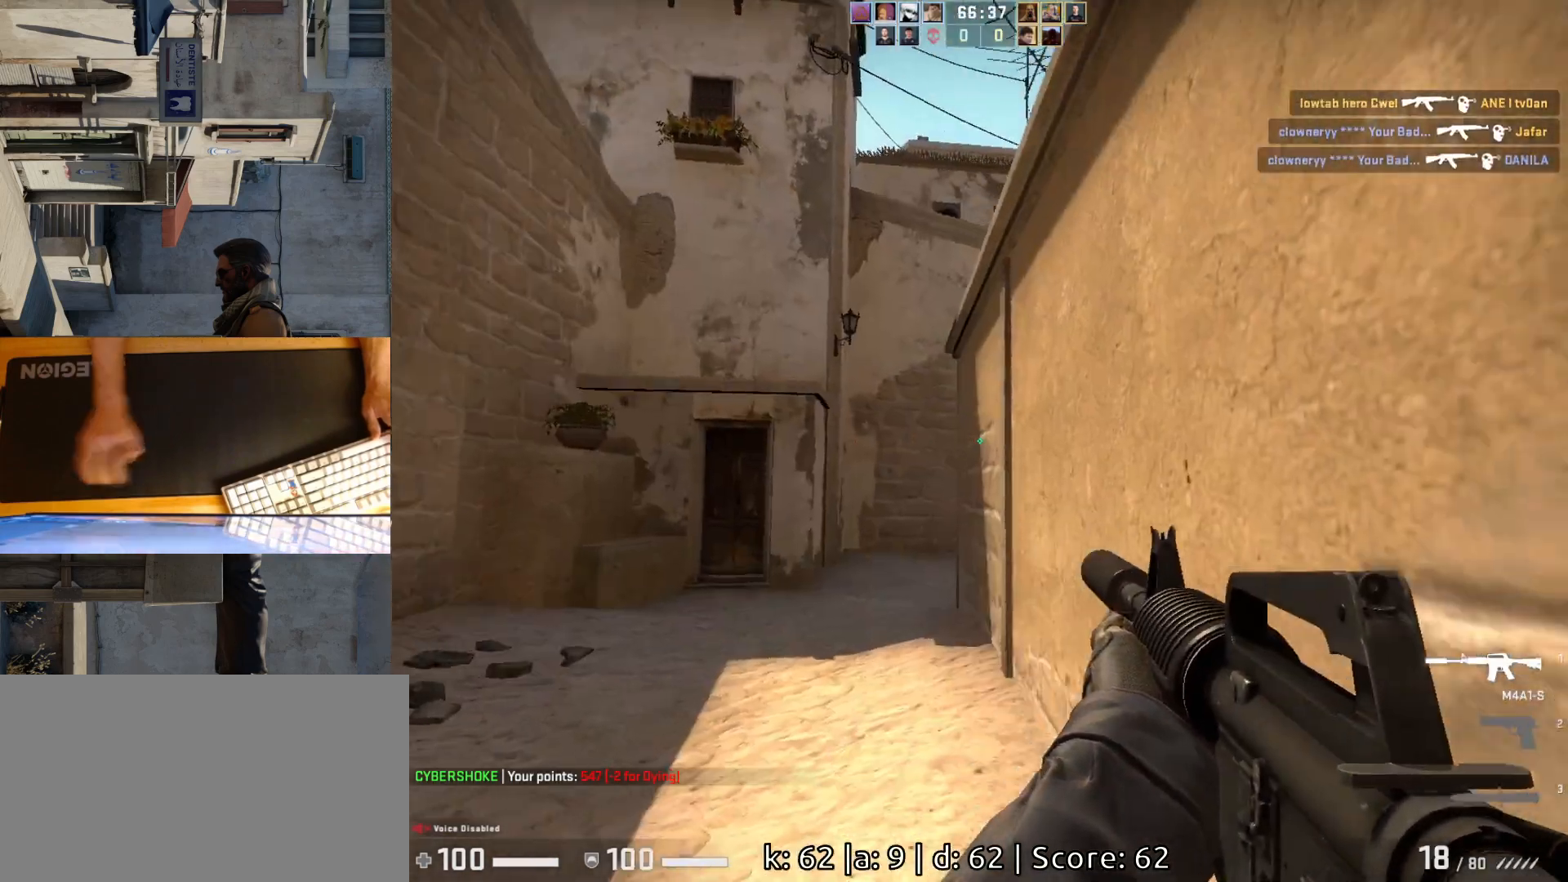
{"keys": ["d"], "mouse": [], "events": [[17, "a", "up"], [267, "a", "down"], [417, "a", "up"], [450, "d", "down"]]}
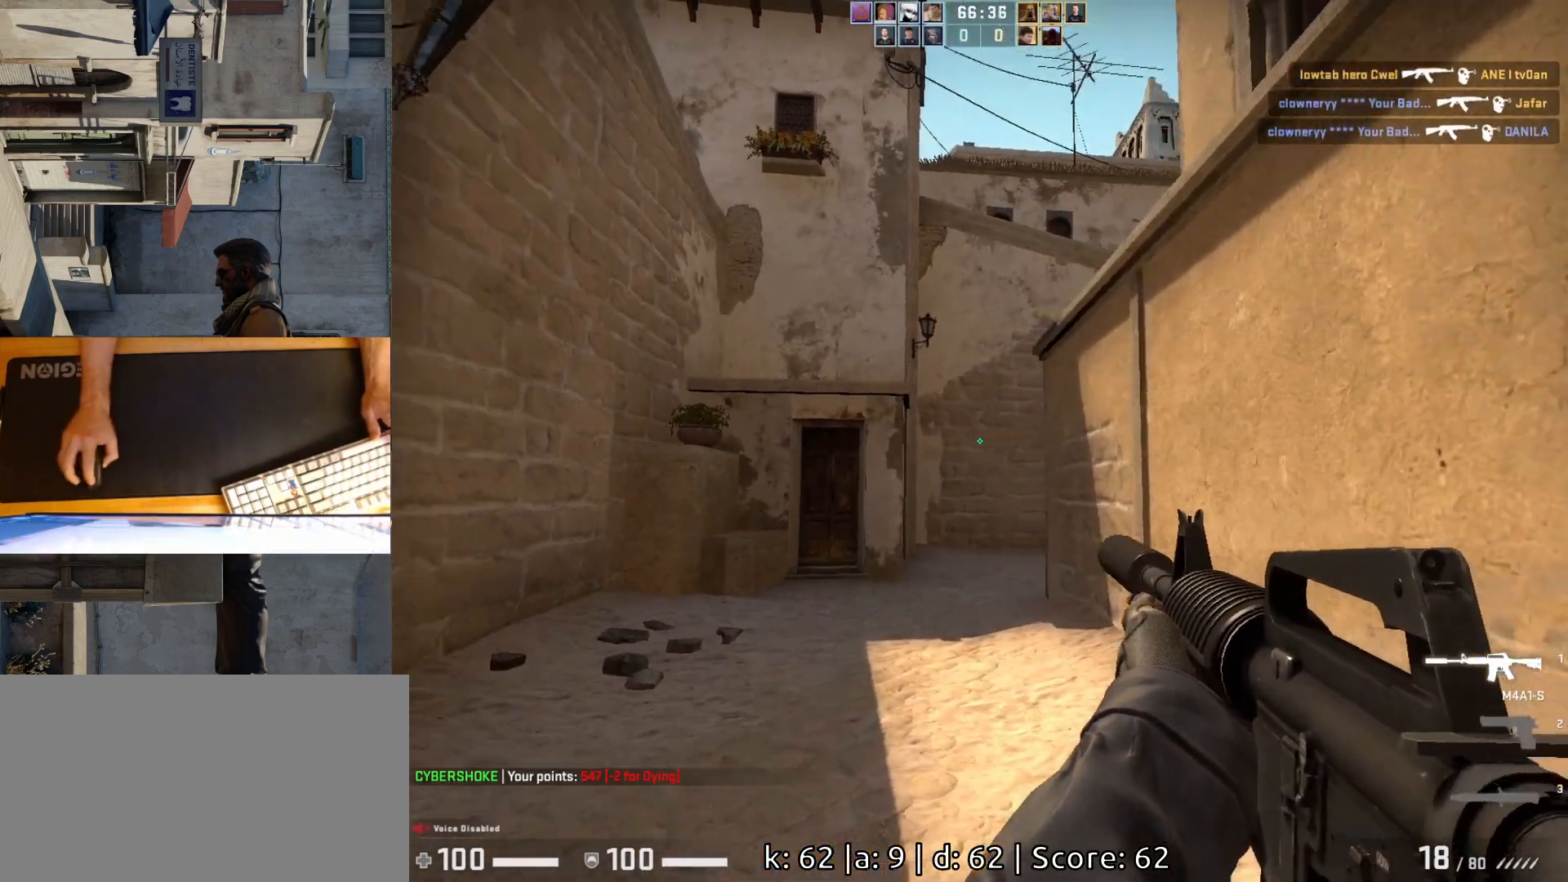
{"keys": ["w"], "mouse": [], "events": [[67, "a", "down"], [83, "d", "up"], [250, "w", "down"], [367, "a", "up"]]}
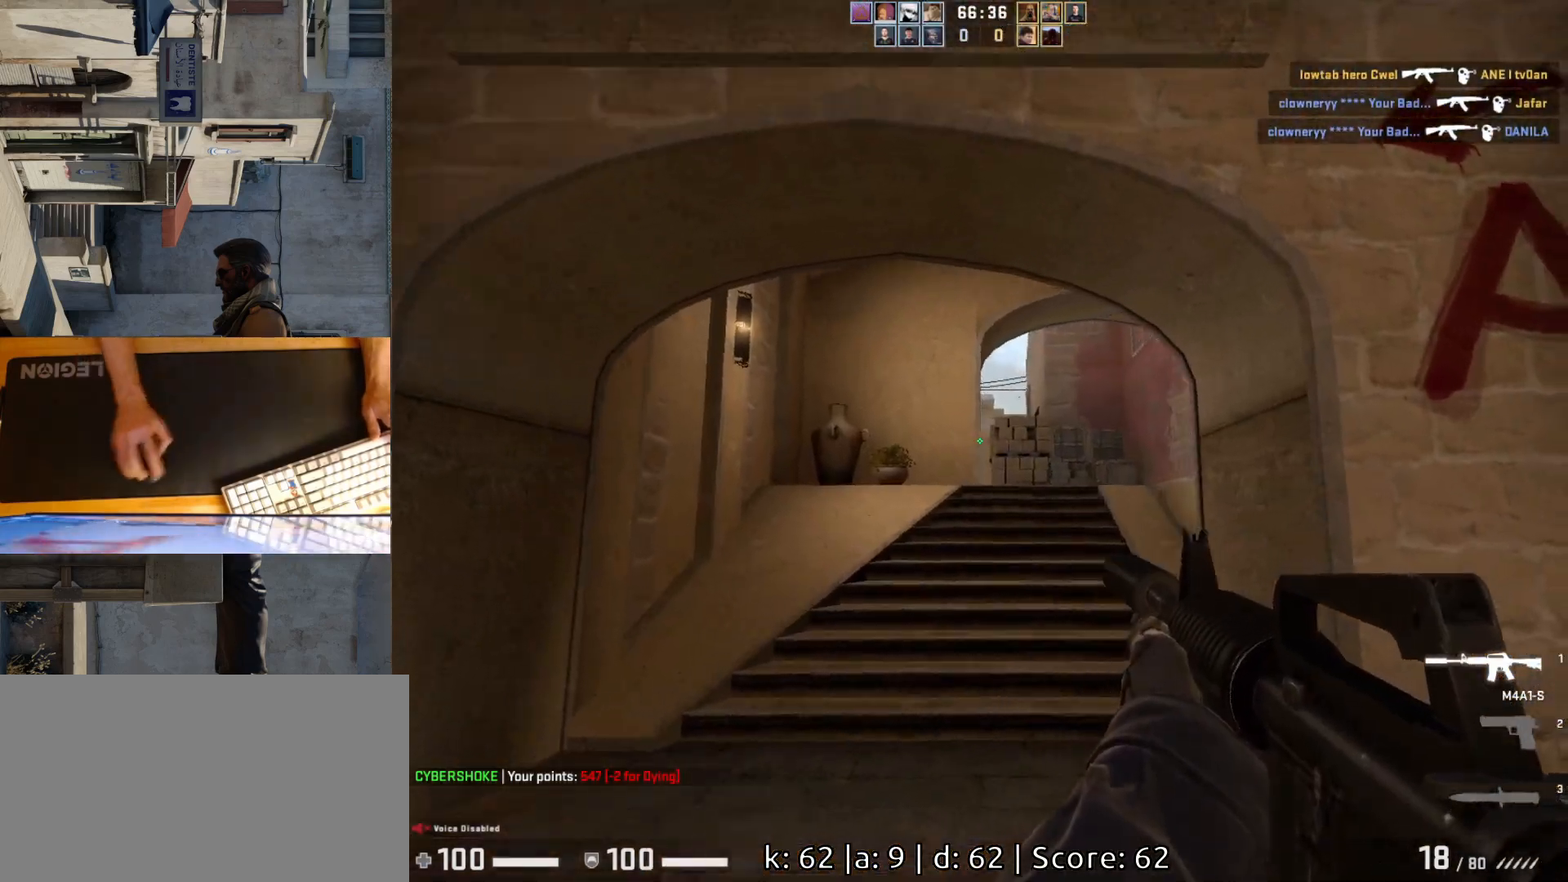
{"keys": ["d", "w"], "mouse": [], "events": [[333, "d", "down"]]}
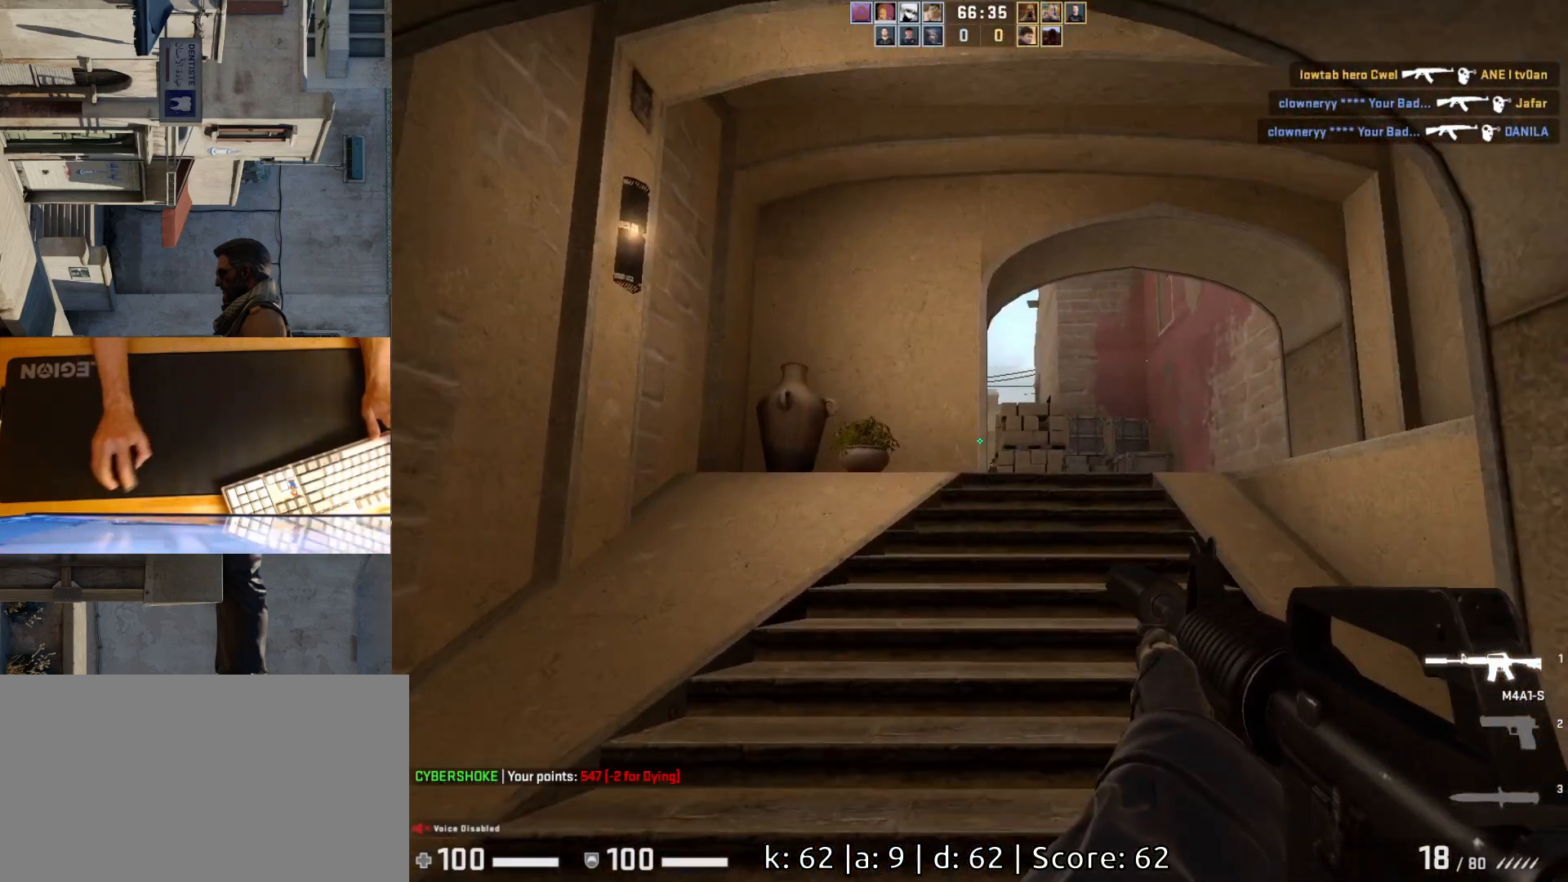
{"keys": ["d"], "mouse": [], "events": [[150, "d", "up"], [233, "w", "up"], [300, "a", "down"], [450, "a", "up"], [450, "d", "down"]]}
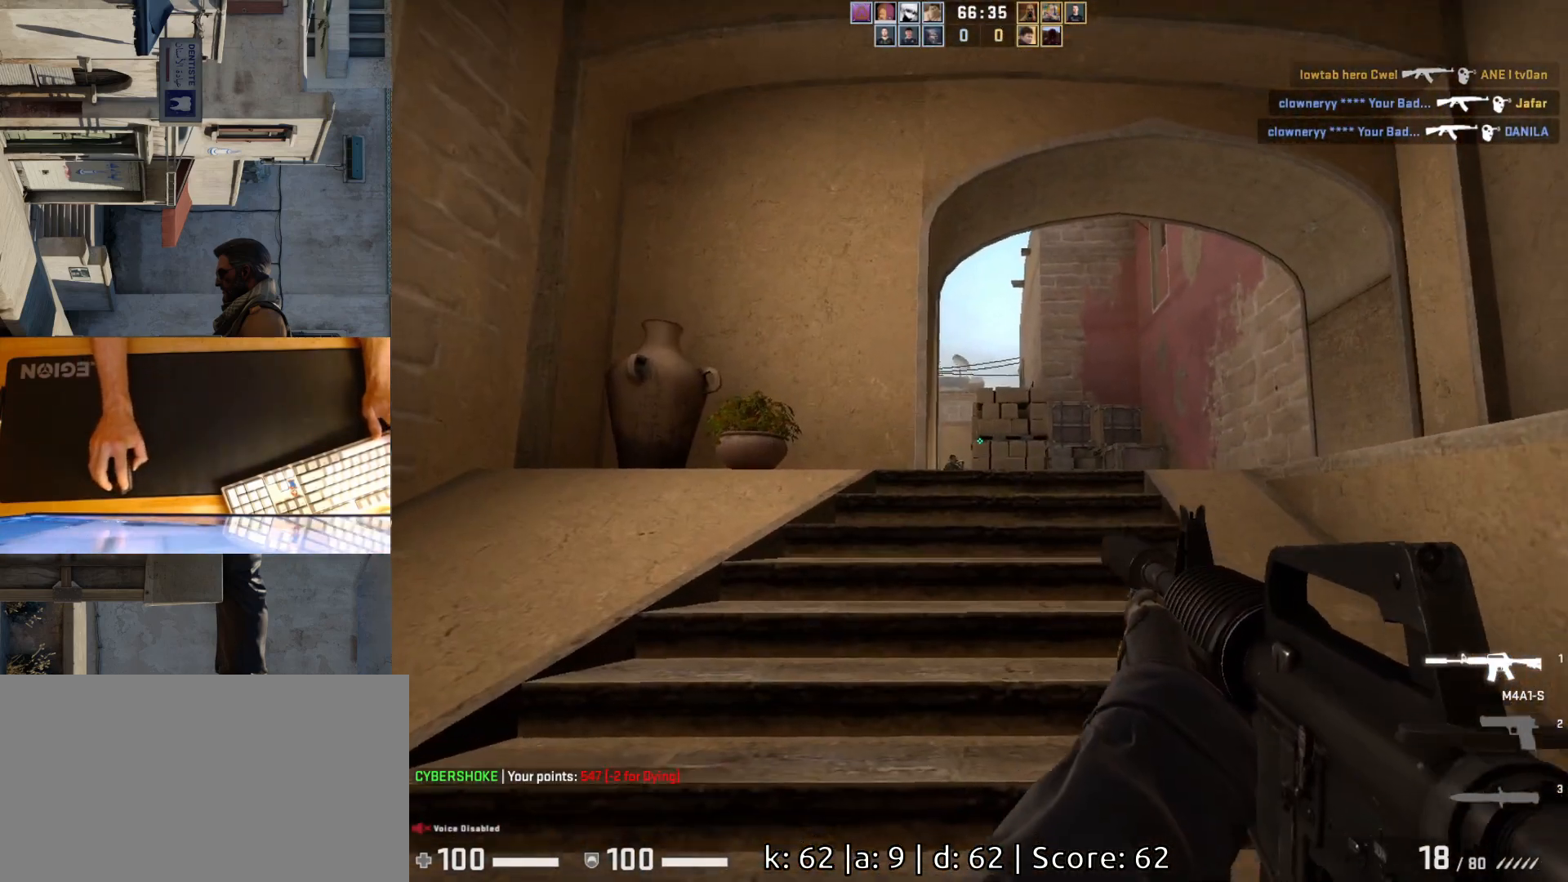
{"keys": [], "mouse": ["left"], "events": [[100, "d", "up"], [117, "w", "down"], [233, "w", "up"], [350, "mouse_left", "down"]]}
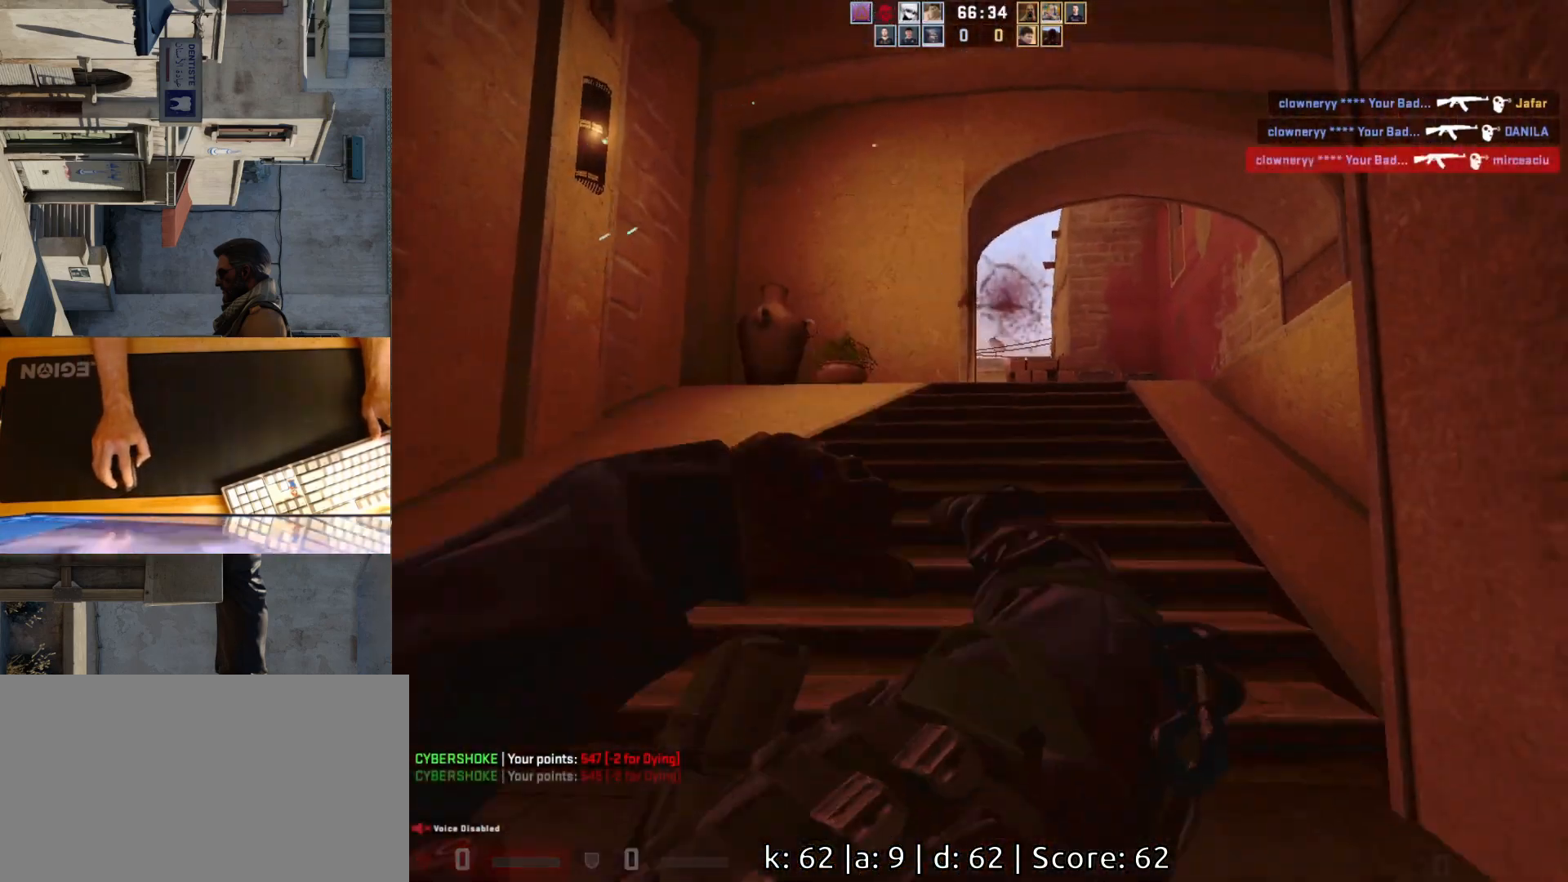
{"keys": [], "mouse": [], "events": [[50, "mouse_left", "up"], [267, "mouse_left", "down"], [383, "mouse_left", "up"]]}
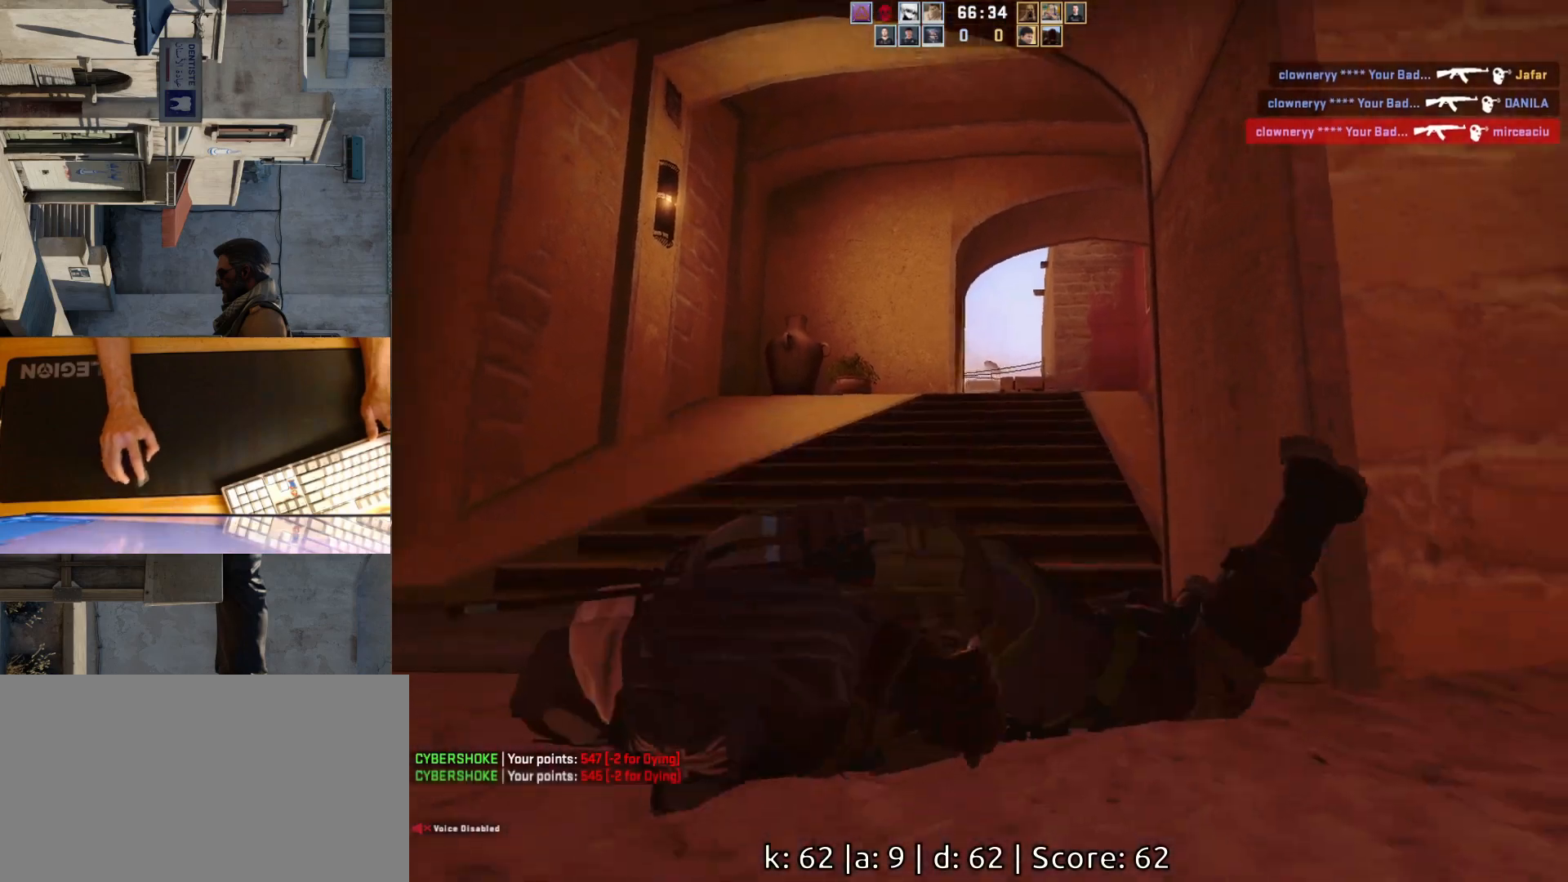
{"keys": [], "mouse": [], "events": []}
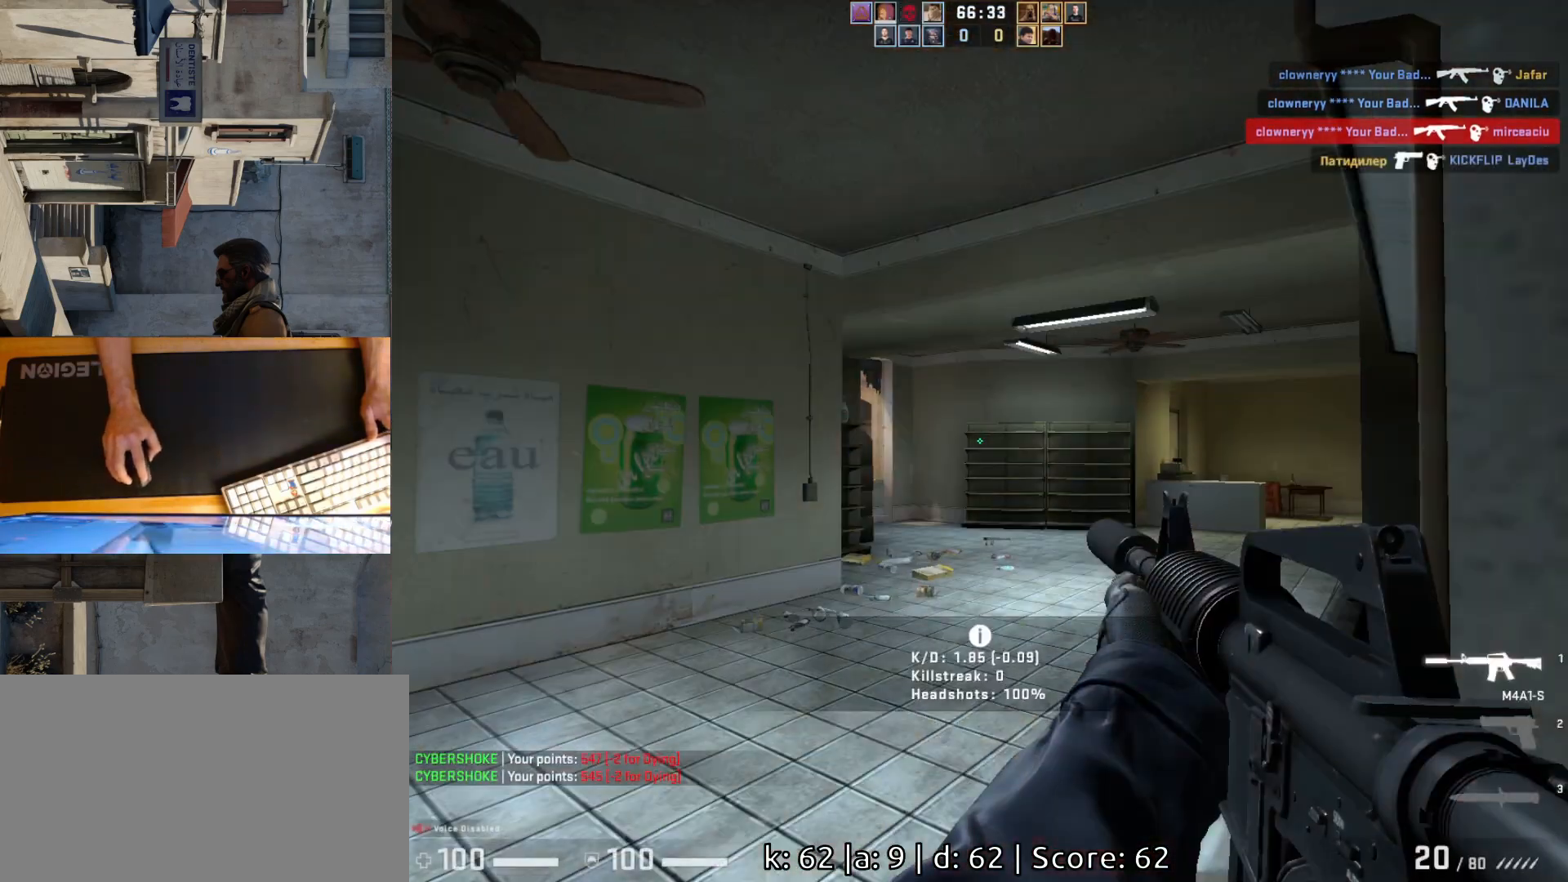
{"keys": ["w"], "mouse": [], "events": [[400, "w", "down"]]}
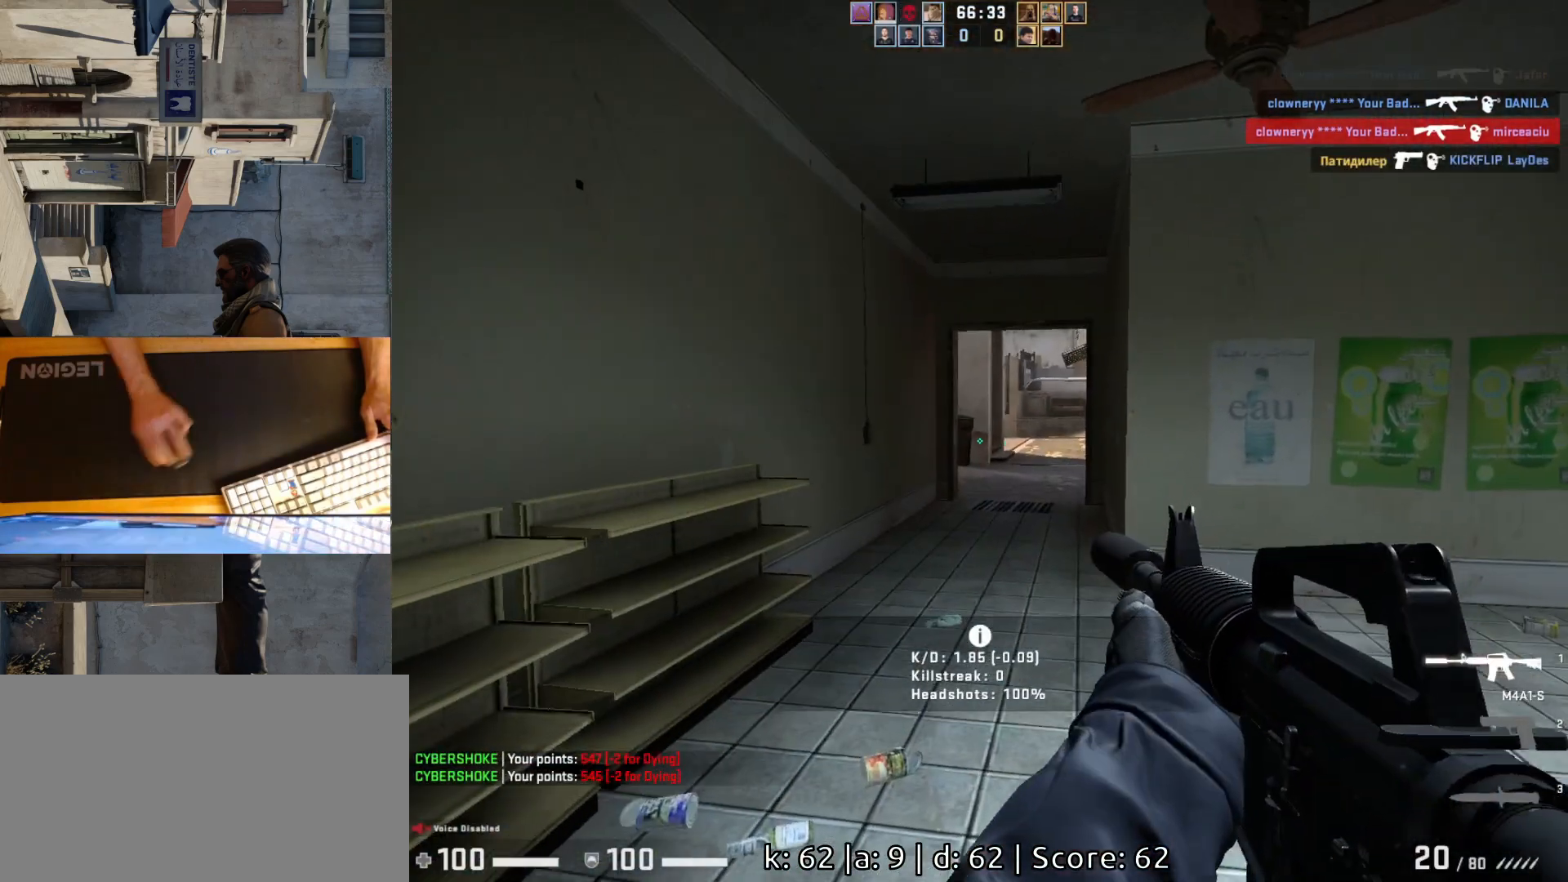
{"keys": ["a"], "mouse": [], "events": [[17, "a", "down"], [167, "a", "up"], [367, "w", "up"], [383, "d", "down"], [483, "d", "up"], [500, "a", "down"]]}
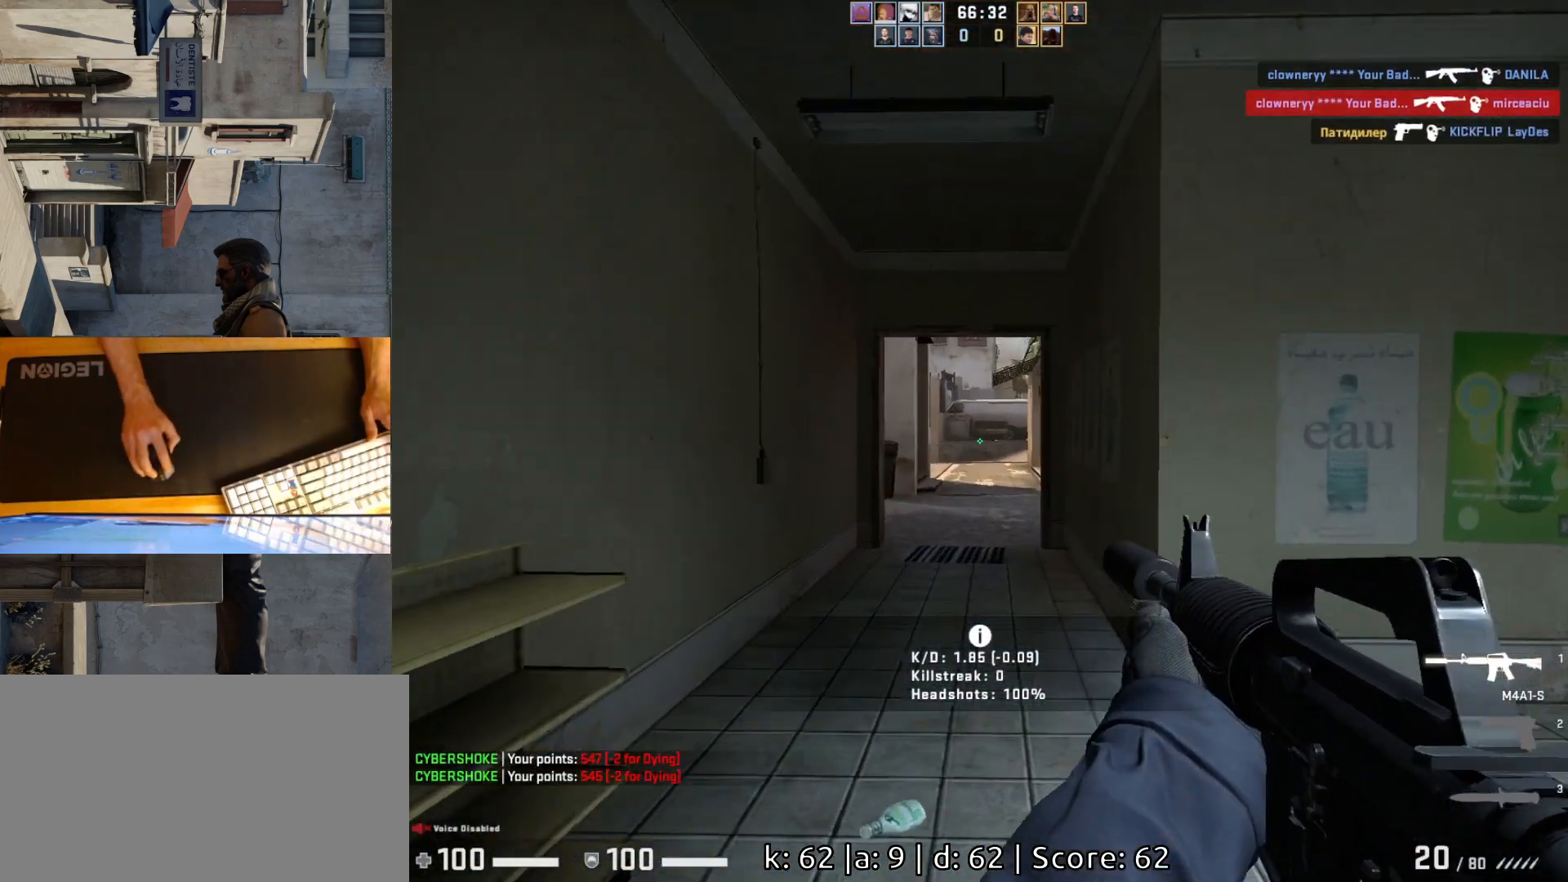
{"keys": ["w"], "mouse": [], "events": [[83, "w", "down"], [133, "a", "up"], [267, "a", "down"], [433, "a", "up"]]}
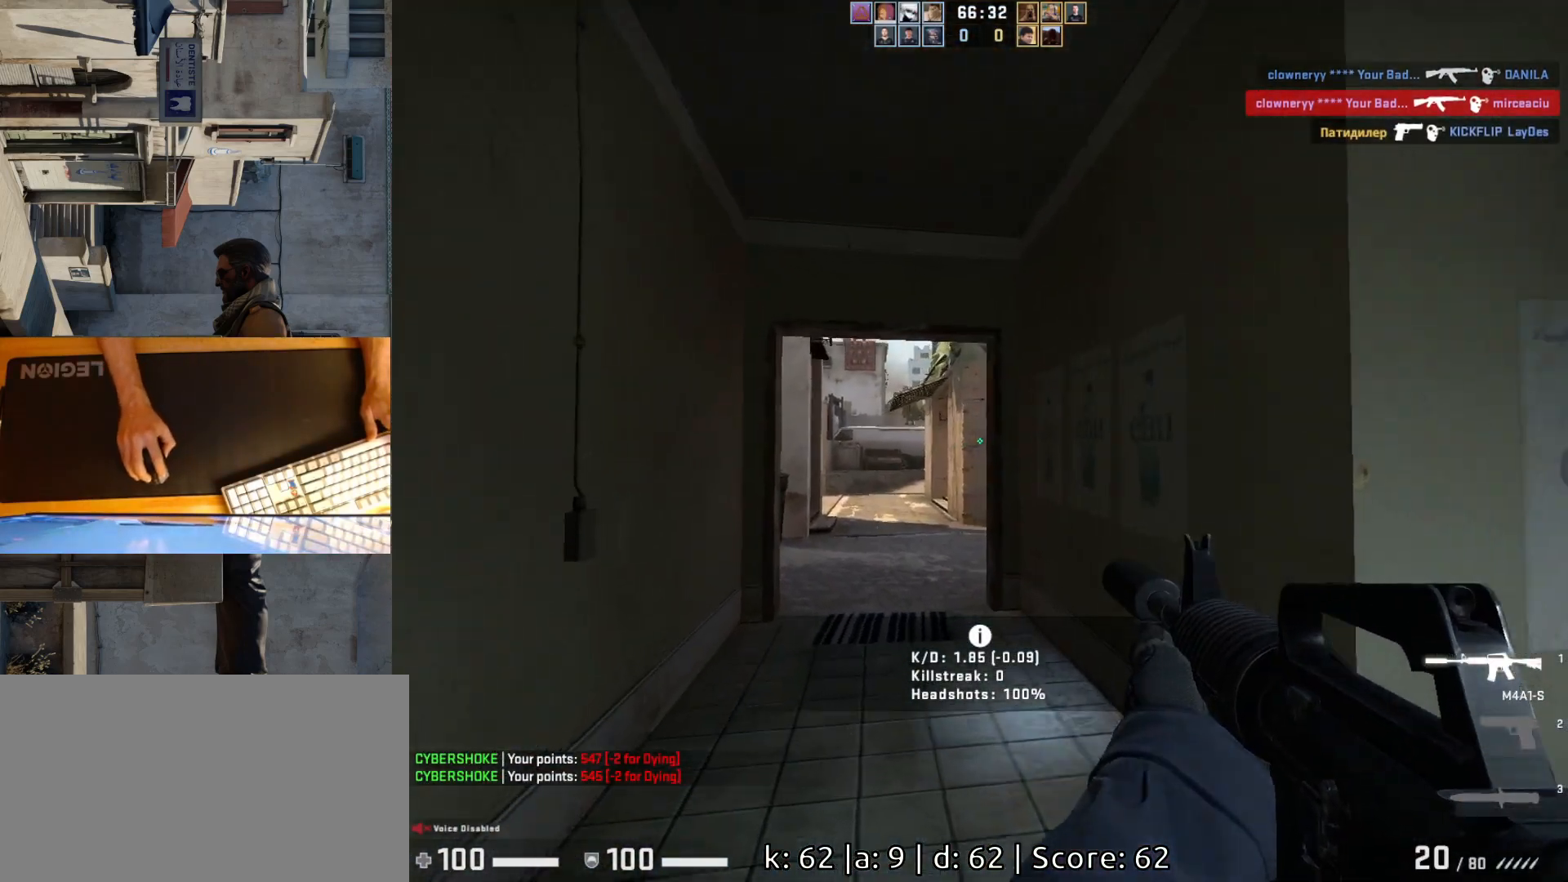
{"keys": ["a", "w"], "mouse": [], "events": [[333, "a", "down"]]}
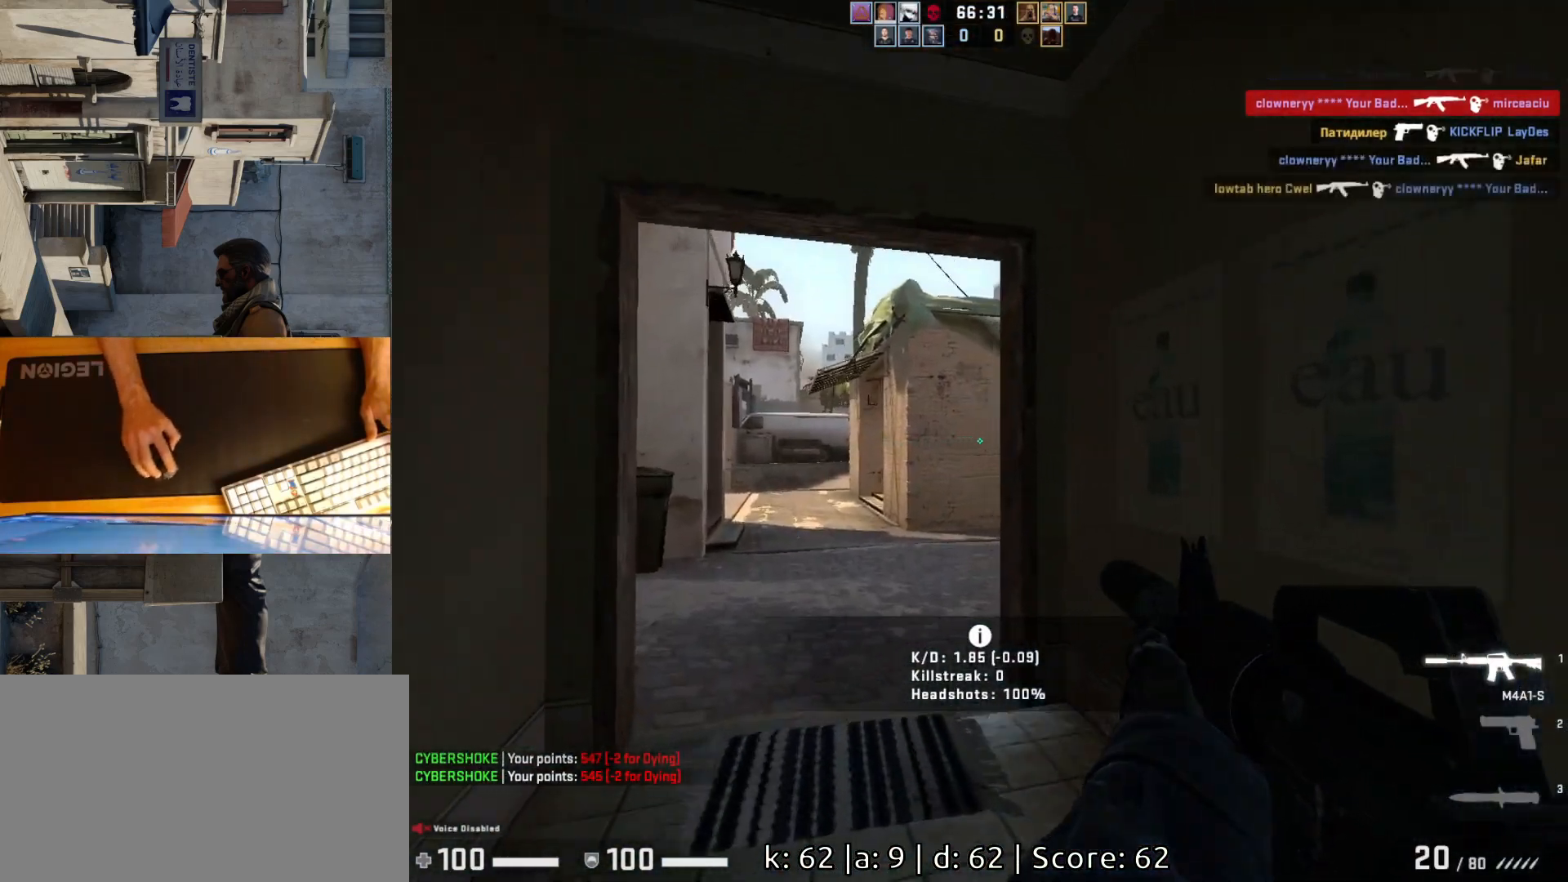
{"keys": ["a"], "mouse": [], "events": [[183, "a", "up"], [433, "a", "down"], [450, "w", "up"]]}
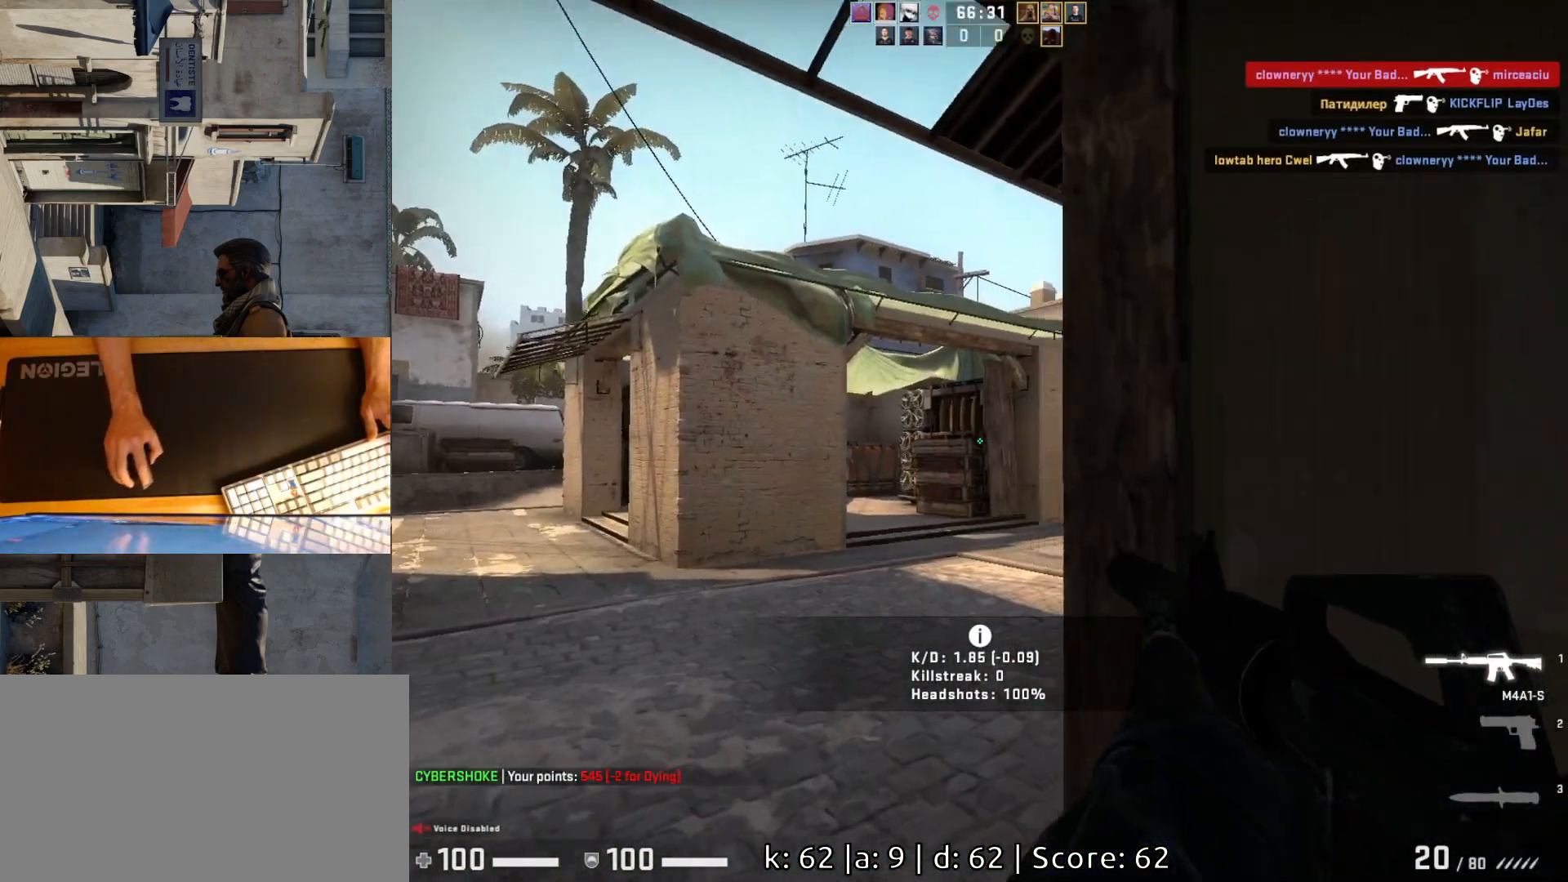
{"keys": ["w"], "mouse": [], "events": [[67, "d", "down"], [83, "a", "up"], [183, "a", "down"], [200, "d", "up"], [350, "w", "down"], [383, "a", "up"]]}
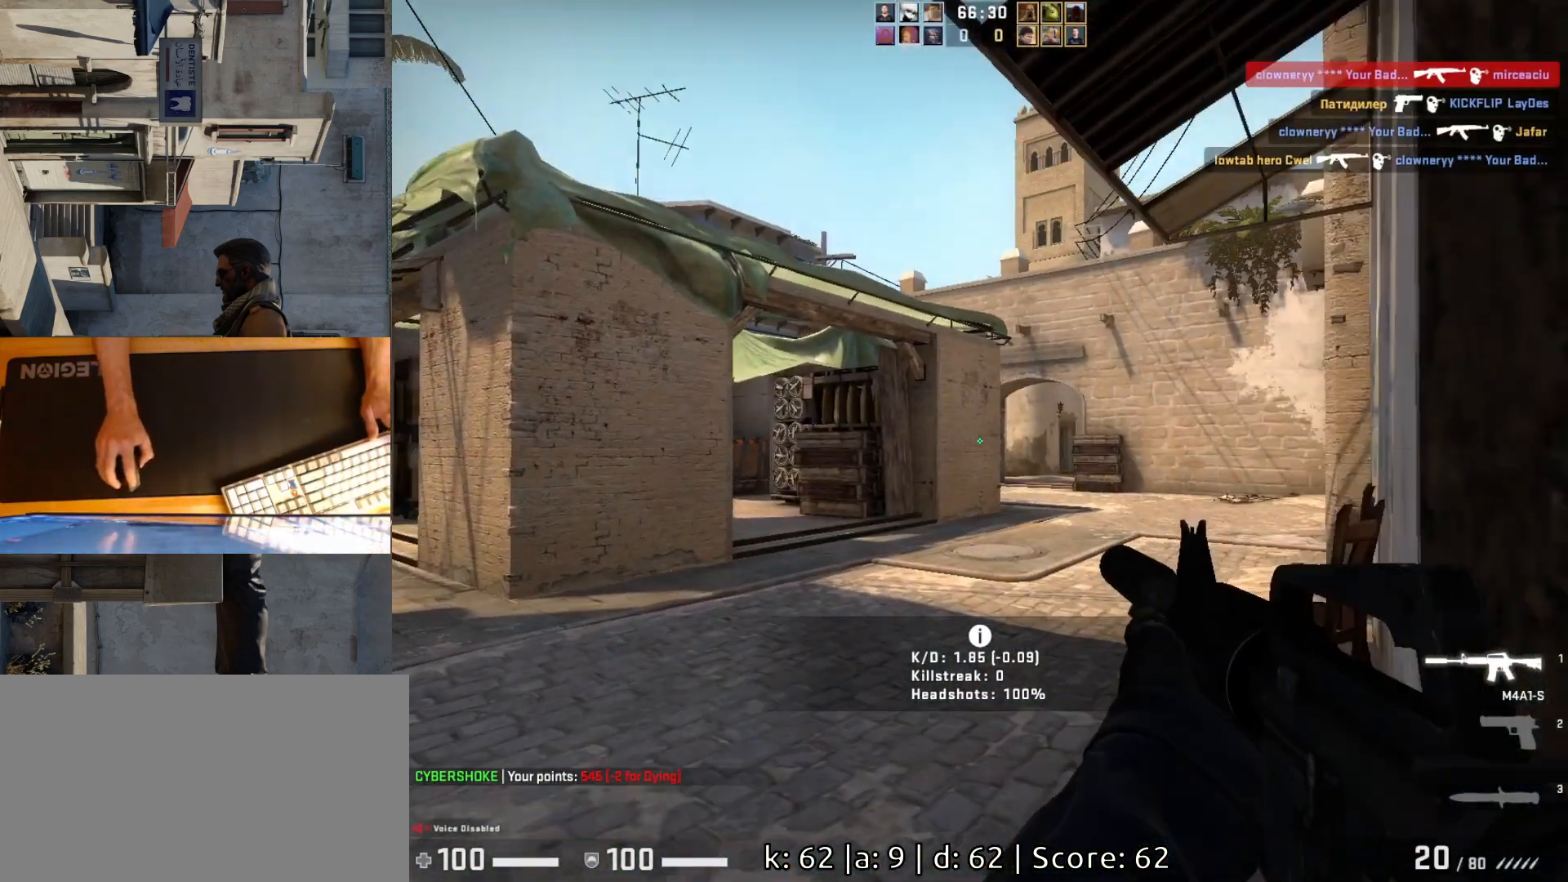
{"keys": ["a"], "mouse": [], "events": [[67, "d", "down"], [350, "w", "up"], [467, "d", "up"], [500, "a", "down"]]}
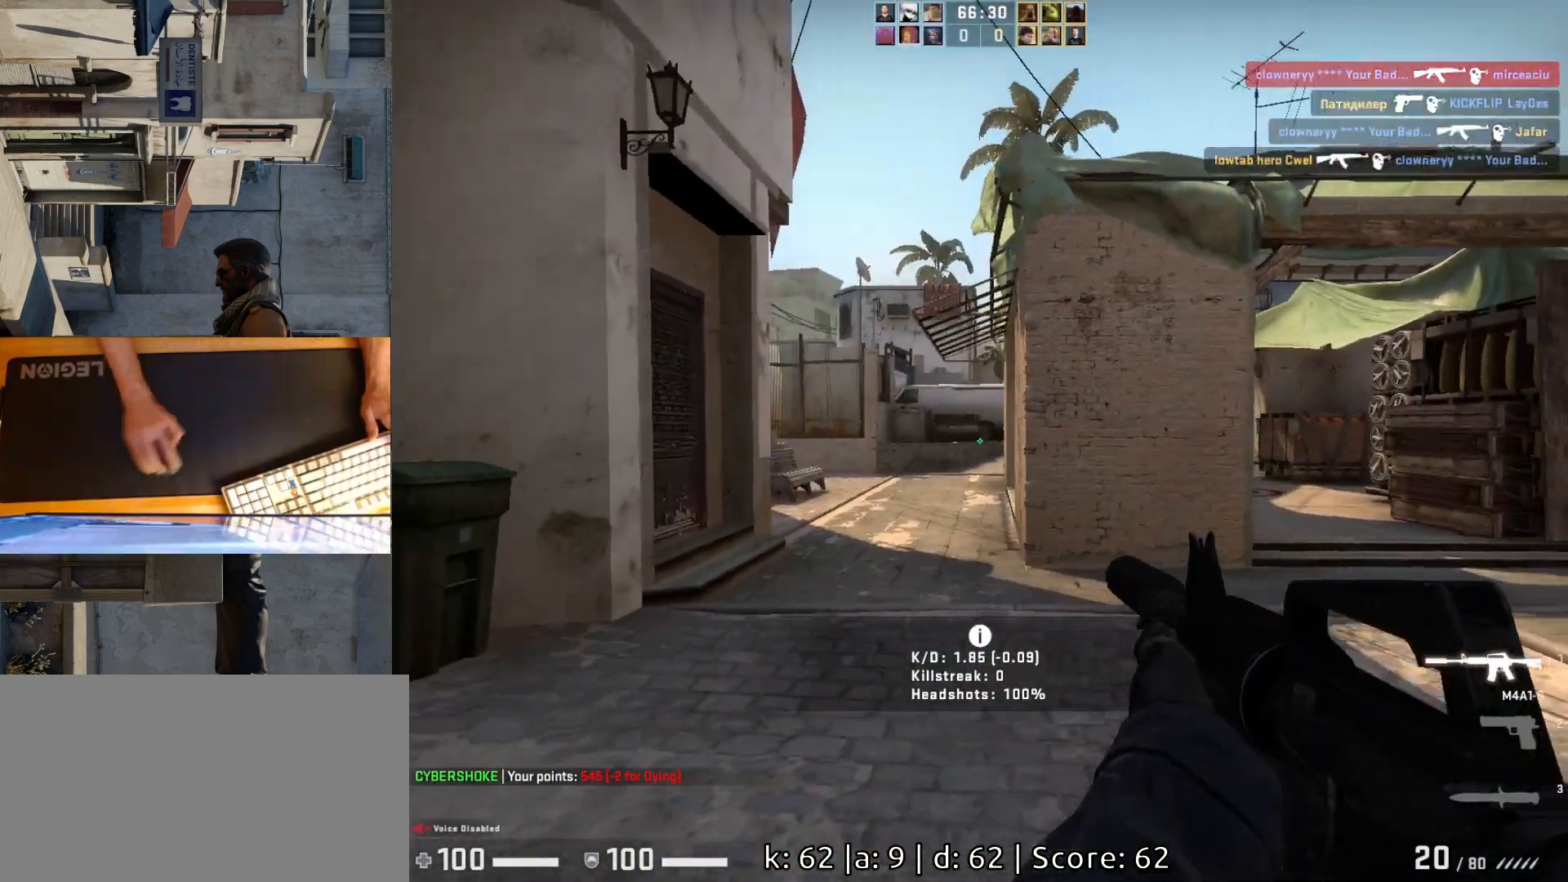
{"keys": ["d", "w"], "mouse": [], "events": [[117, "w", "down"], [150, "a", "up"], [267, "d", "down"]]}
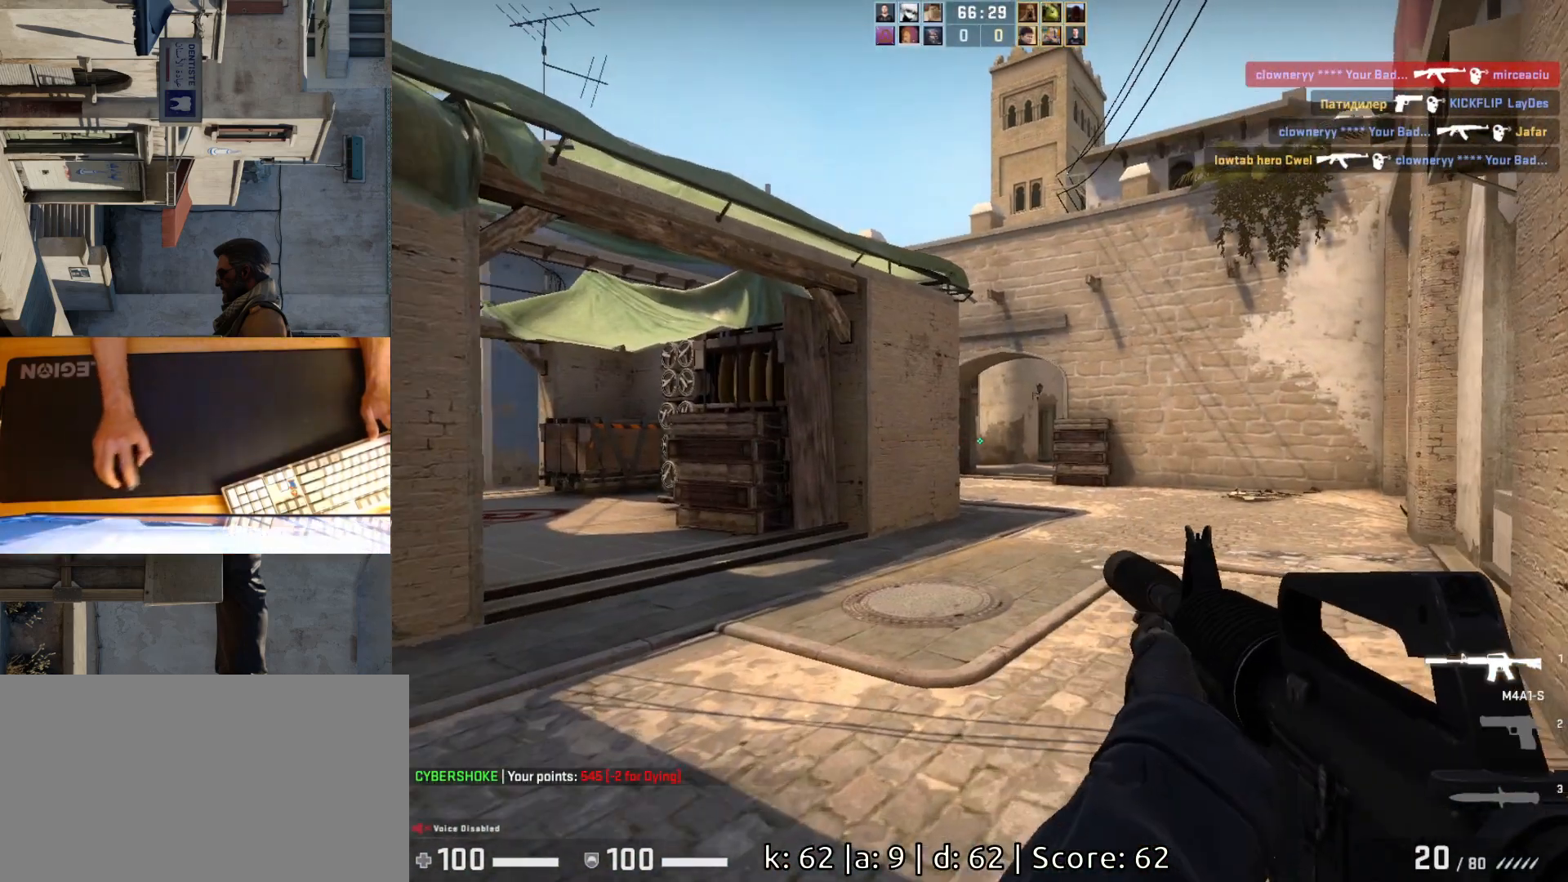
{"keys": ["w"], "mouse": [], "events": [[33, "d", "up"], [167, "d", "down"], [433, "d", "up"]]}
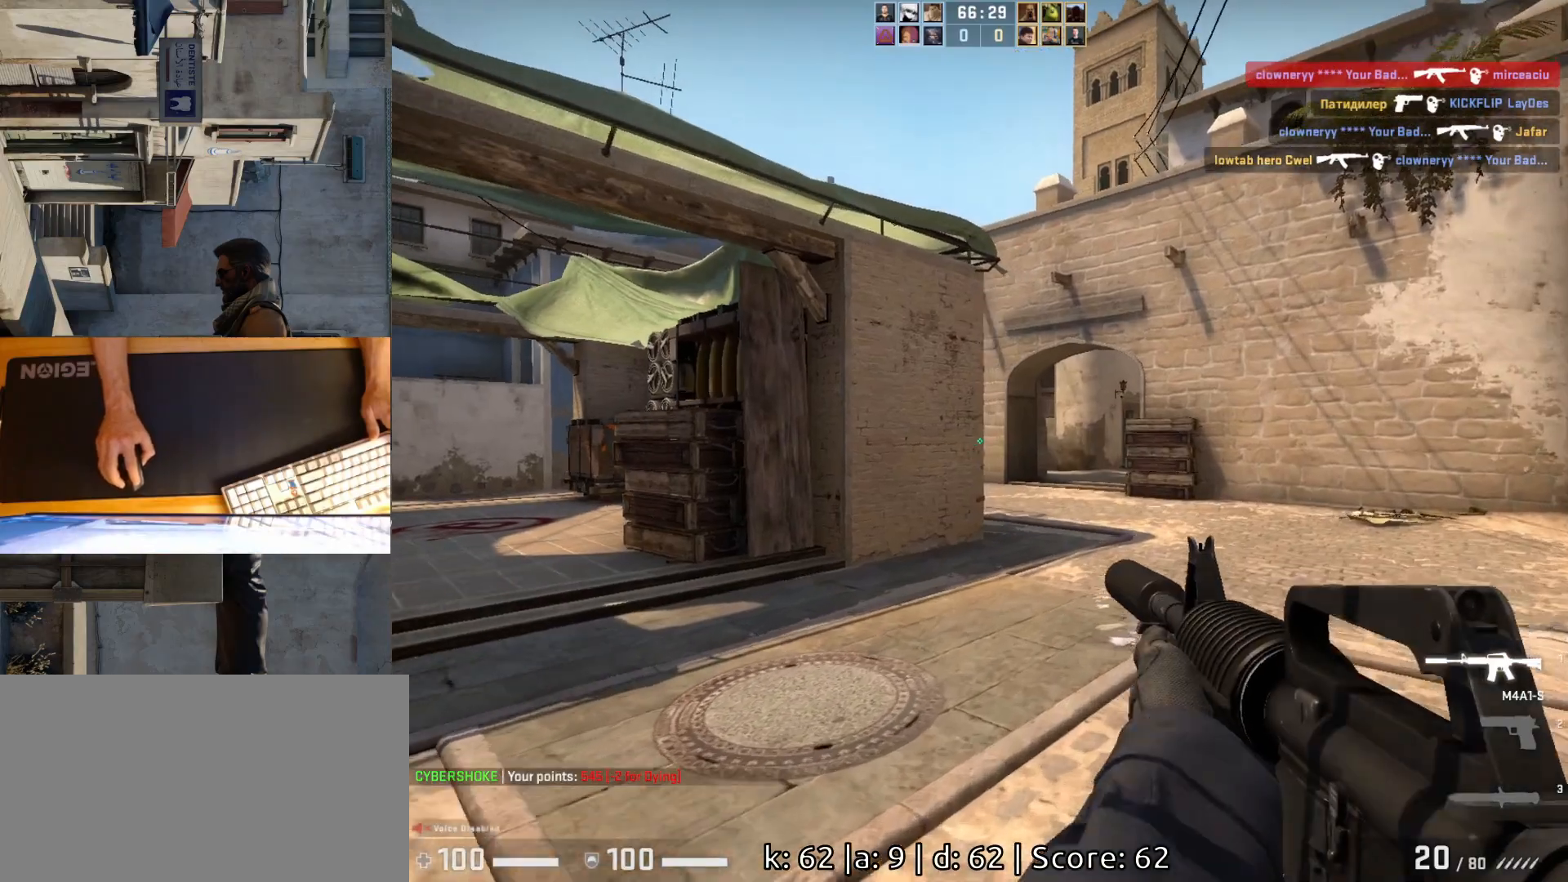
{"keys": ["a", "w"], "mouse": [], "events": [[50, "d", "down"], [67, "w", "up"], [400, "w", "down"], [433, "d", "up"], [500, "a", "down"]]}
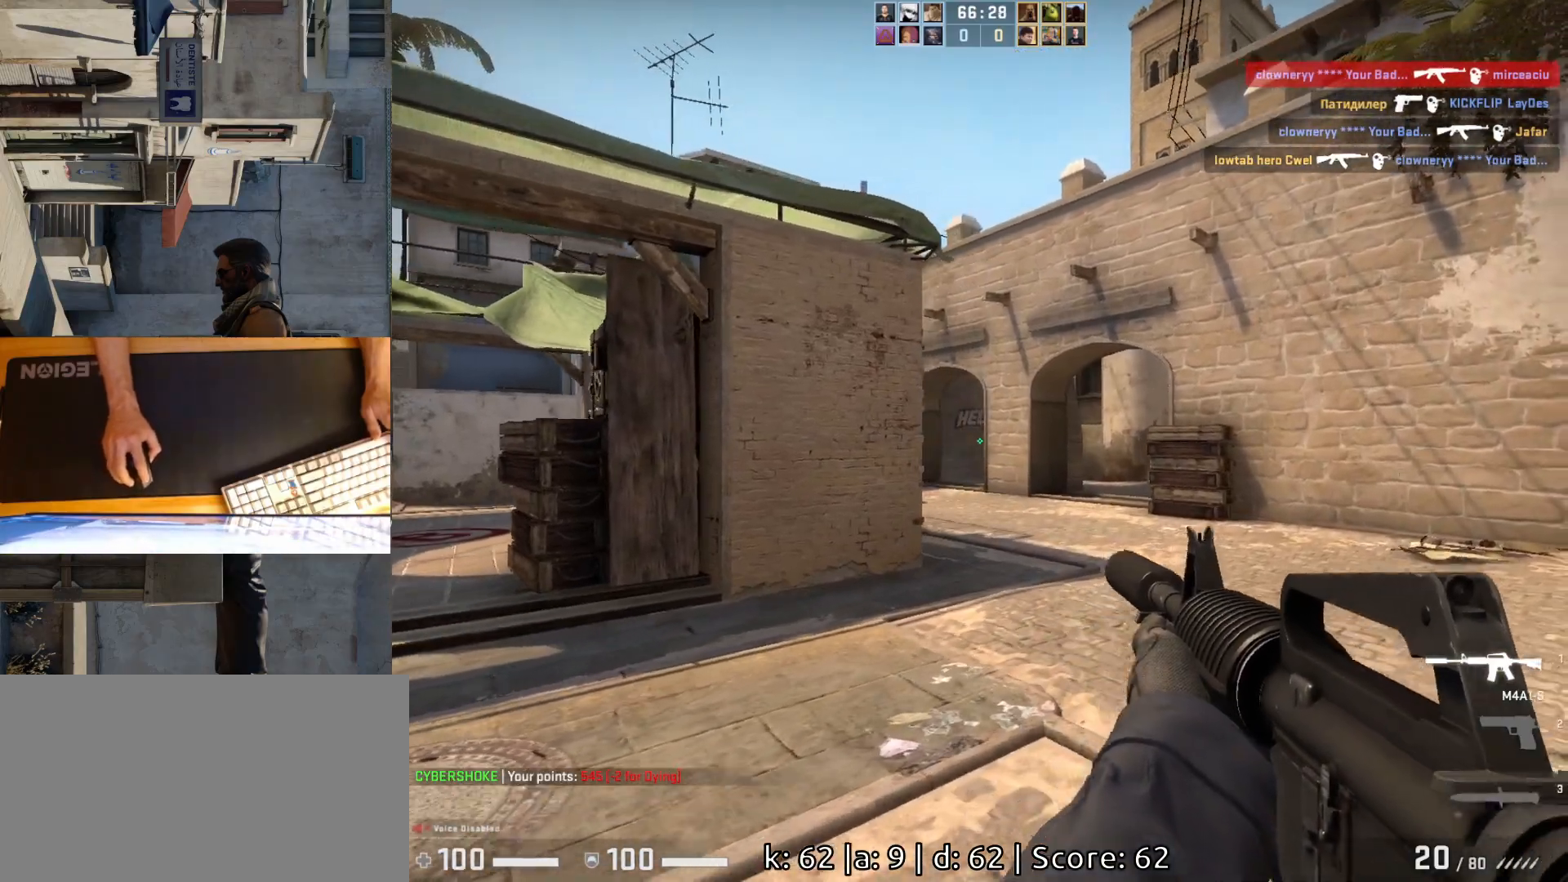
{"keys": ["a"], "mouse": [], "events": [[67, "w", "up"], [100, "d", "down"], [167, "a", "up"], [183, "w", "down"], [450, "d", "up"], [450, "w", "up"], [483, "a", "down"]]}
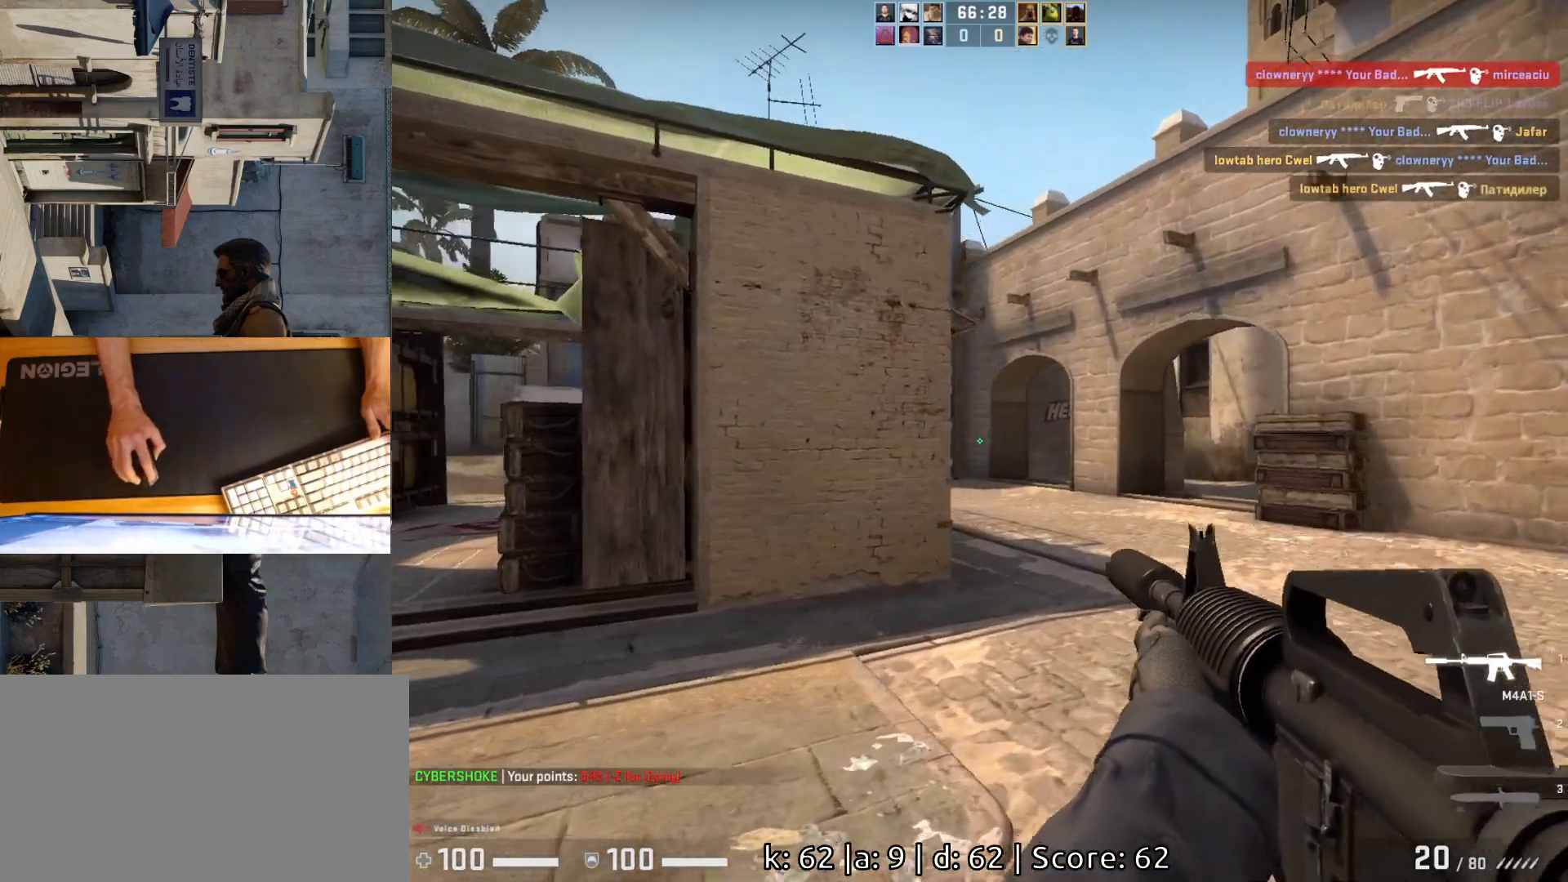
{"keys": ["d"], "mouse": [], "events": [[117, "d", "down"], [133, "a", "up"], [217, "w", "down"], [450, "w", "up"]]}
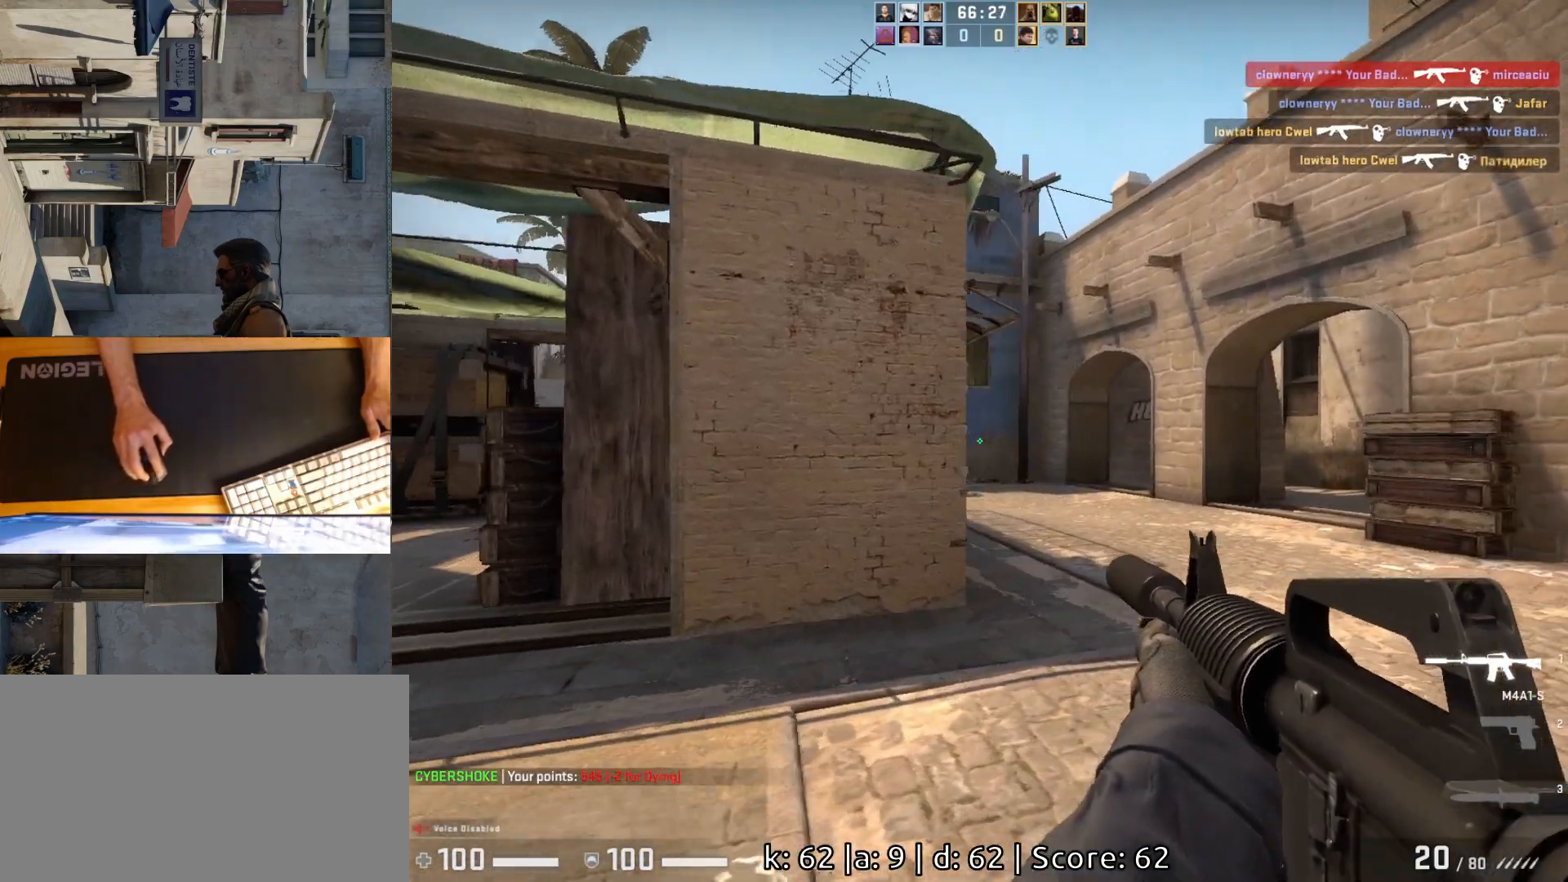
{"keys": [], "mouse": [], "events": [[233, "a", "down"], [250, "d", "up"], [350, "d", "down"], [383, "a", "up"], [433, "d", "up"]]}
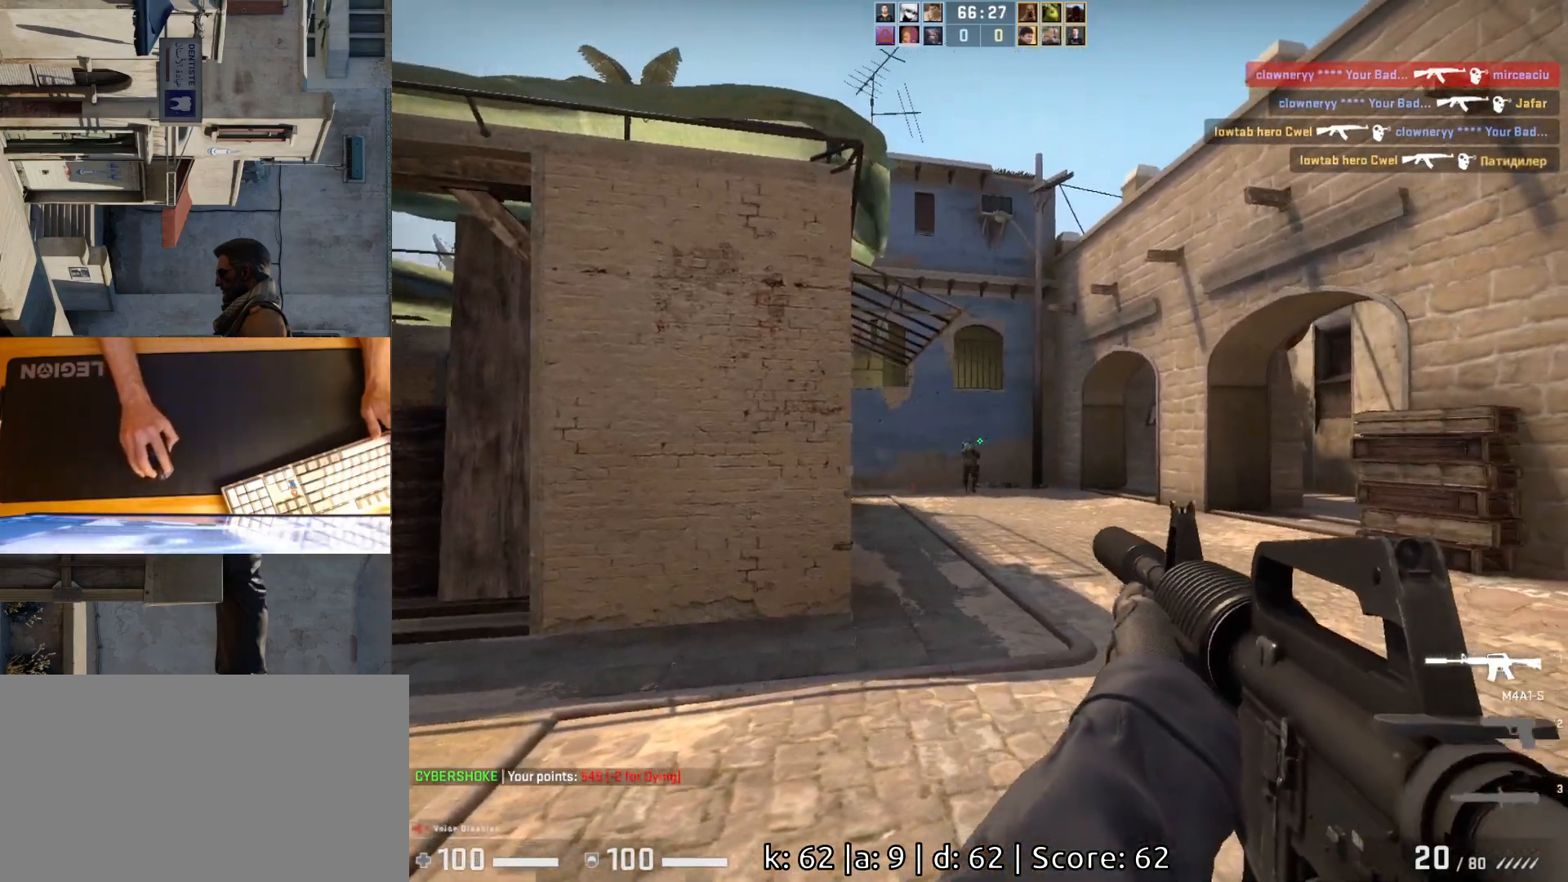
{"keys": [], "mouse": [], "events": [[117, "mouse_left", "down"], [400, "mouse_left", "up"]]}
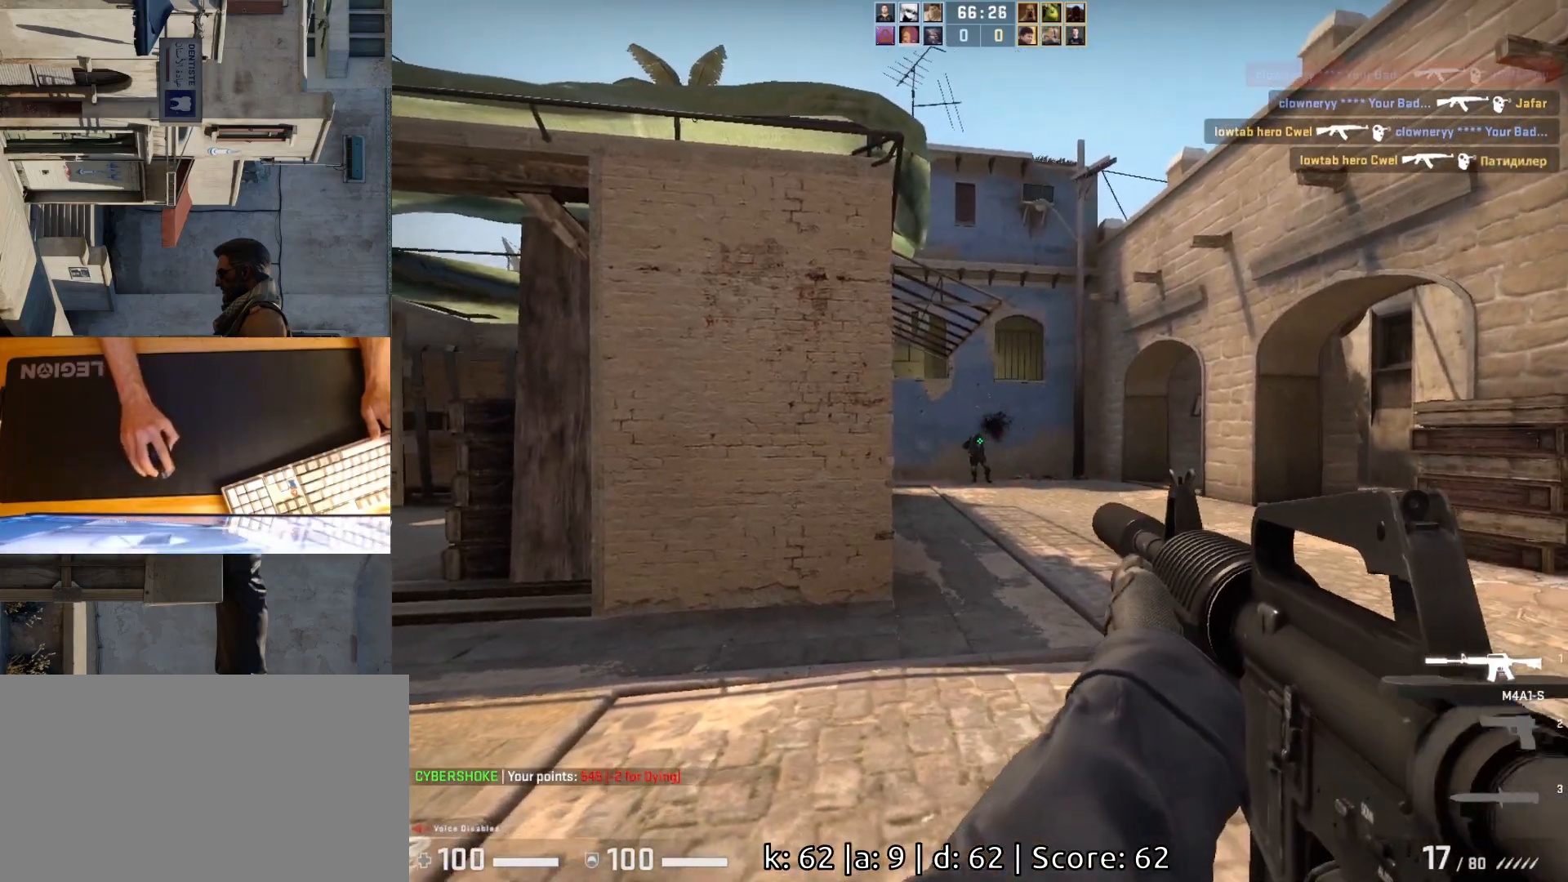
{"keys": ["d"], "mouse": ["left"], "events": [[250, "mouse_left", "down"], [467, "d", "down"]]}
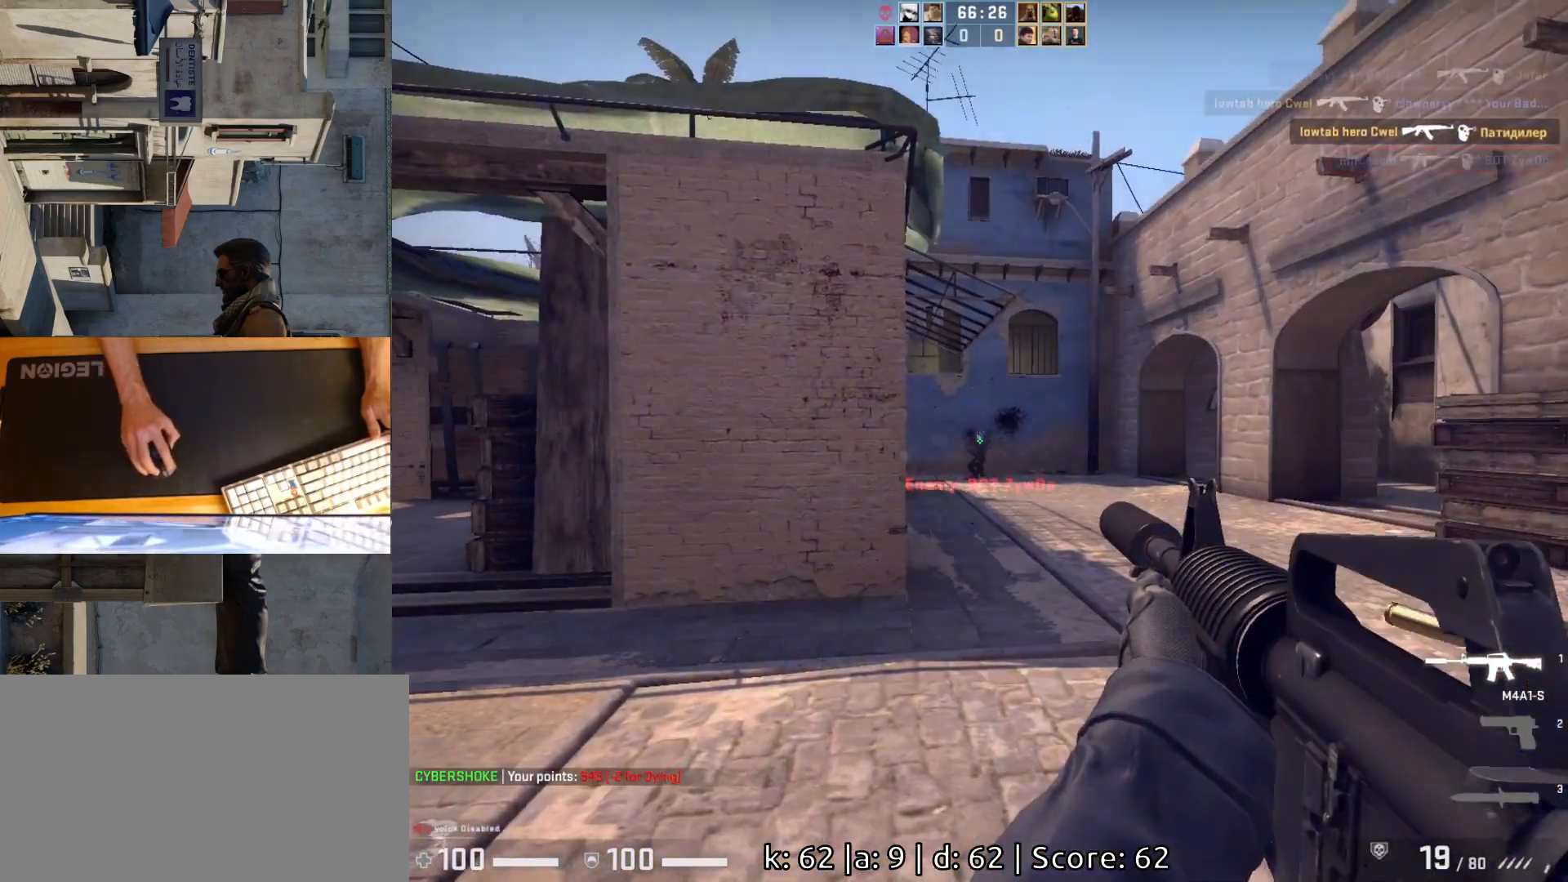
{"keys": ["d"], "mouse": [], "events": [[50, "mouse_left", "up"], [67, "d", "up"], [233, "a", "down"], [283, "a", "up"], [283, "d", "down"]]}